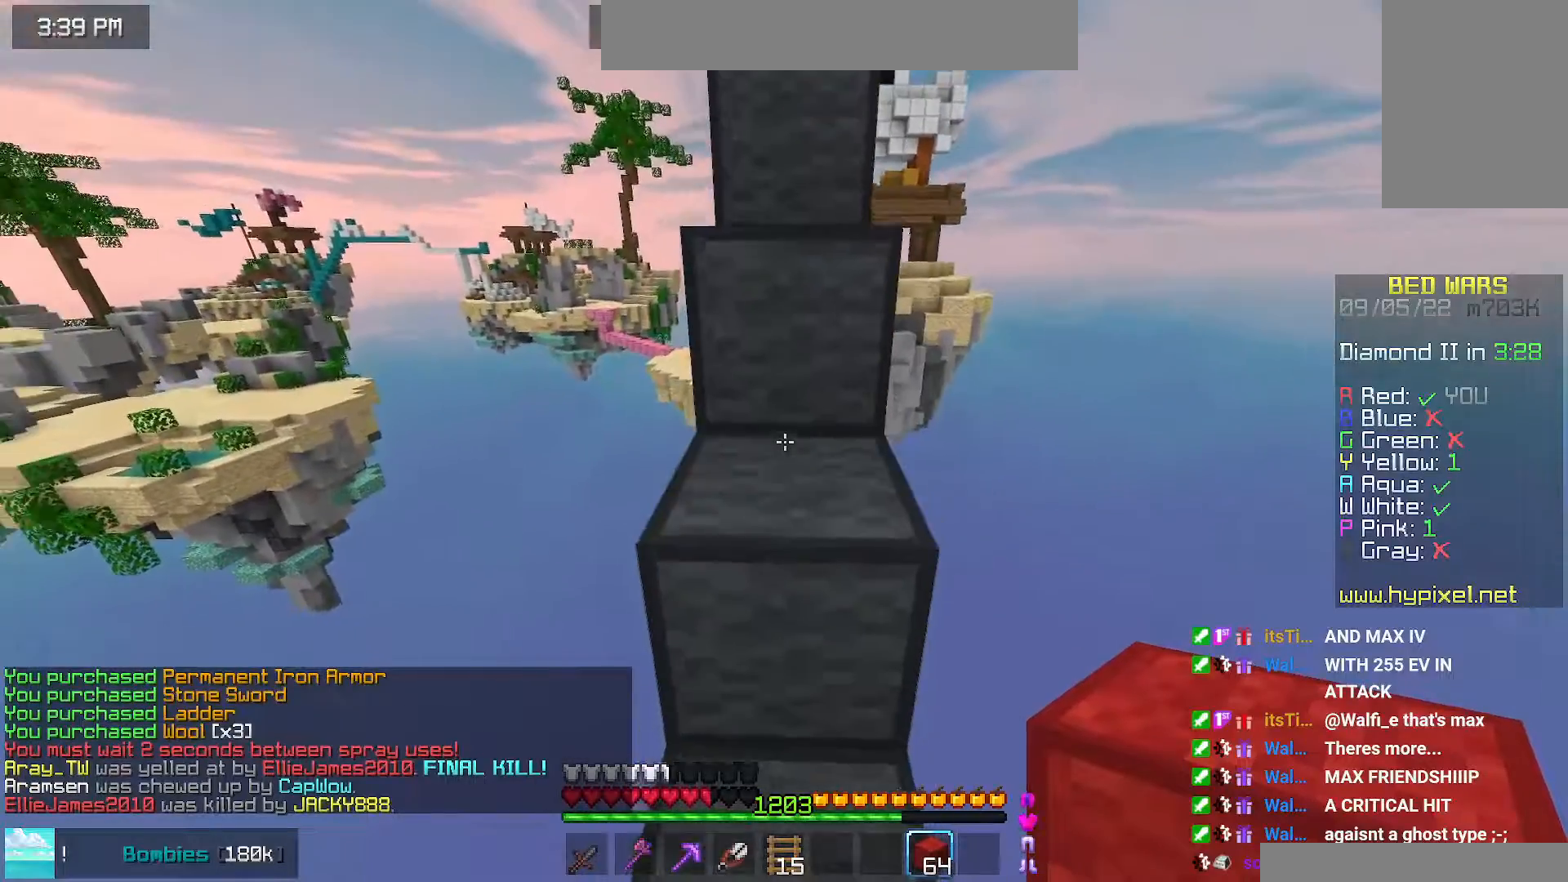
Gameplay with keyboard and mouse; each line is a JSON object with the keys and mouse buttons held at the frame after it. "events" lists presses ("down") and releases ("up") of "down", "left", "right", "space", "up", "mouse_left" and "mouse_right" between this image and that frame as [ms after this image, input, new state], when the widget could be followed in between. "mouse_left", "mouse_right" = the "left", "right" buttons of the "mouse" list. No other keys are recorded. Fast repeated clicks can show as one long hold. Mouse movement is not recorded.
{"keys": ["up"], "mouse": [], "events": [[117, "space", "down"], [367, "space", "up"]]}
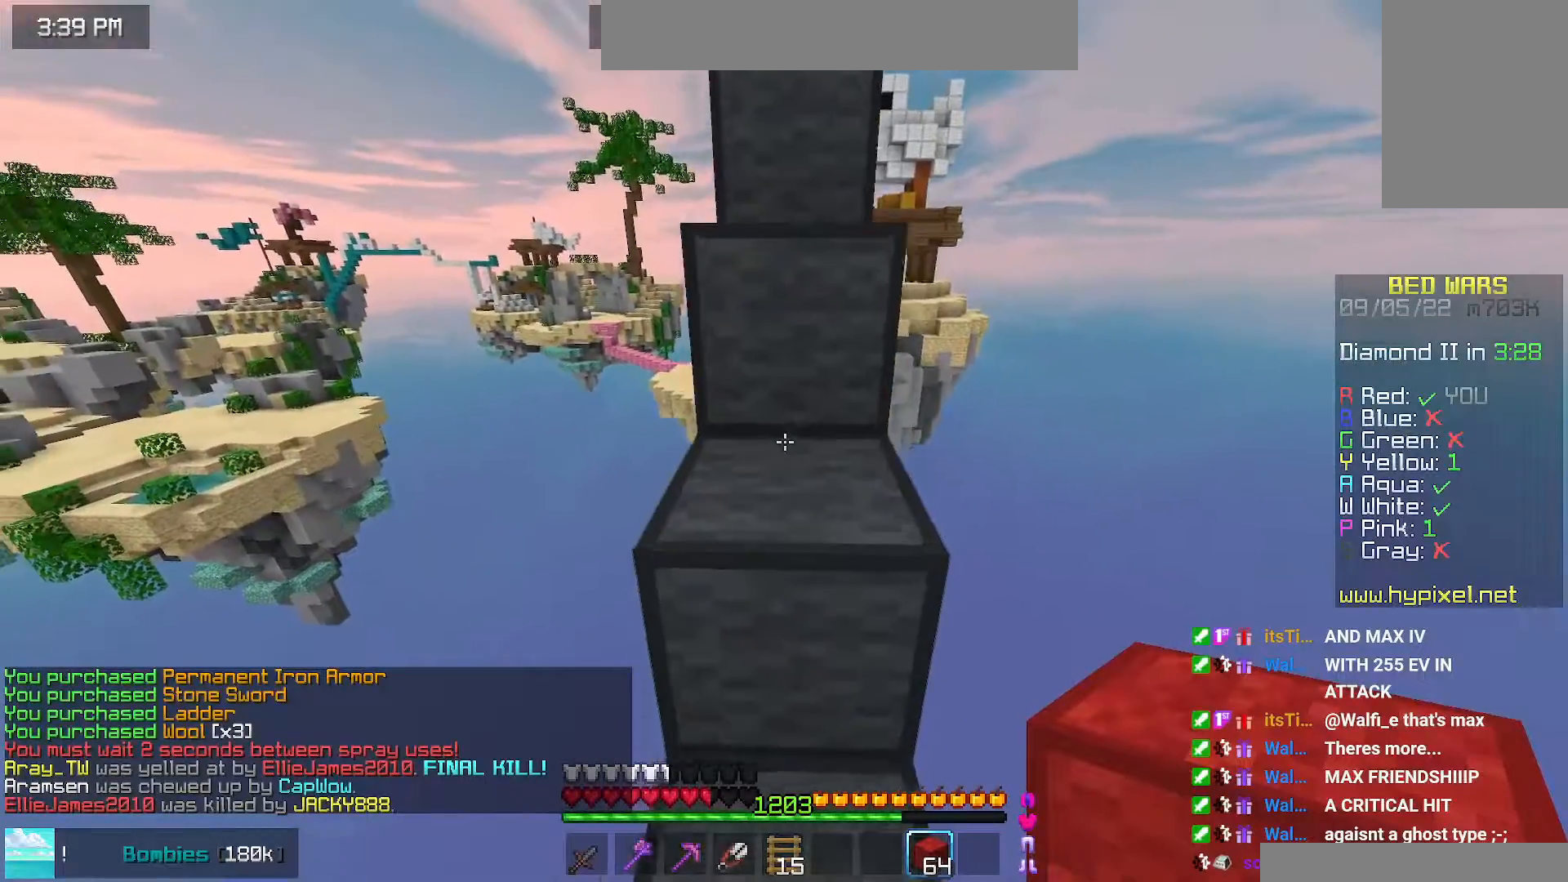
{"keys": ["space", "up"], "mouse": [], "events": [[34, "space", "down"], [284, "space", "up"], [467, "space", "down"]]}
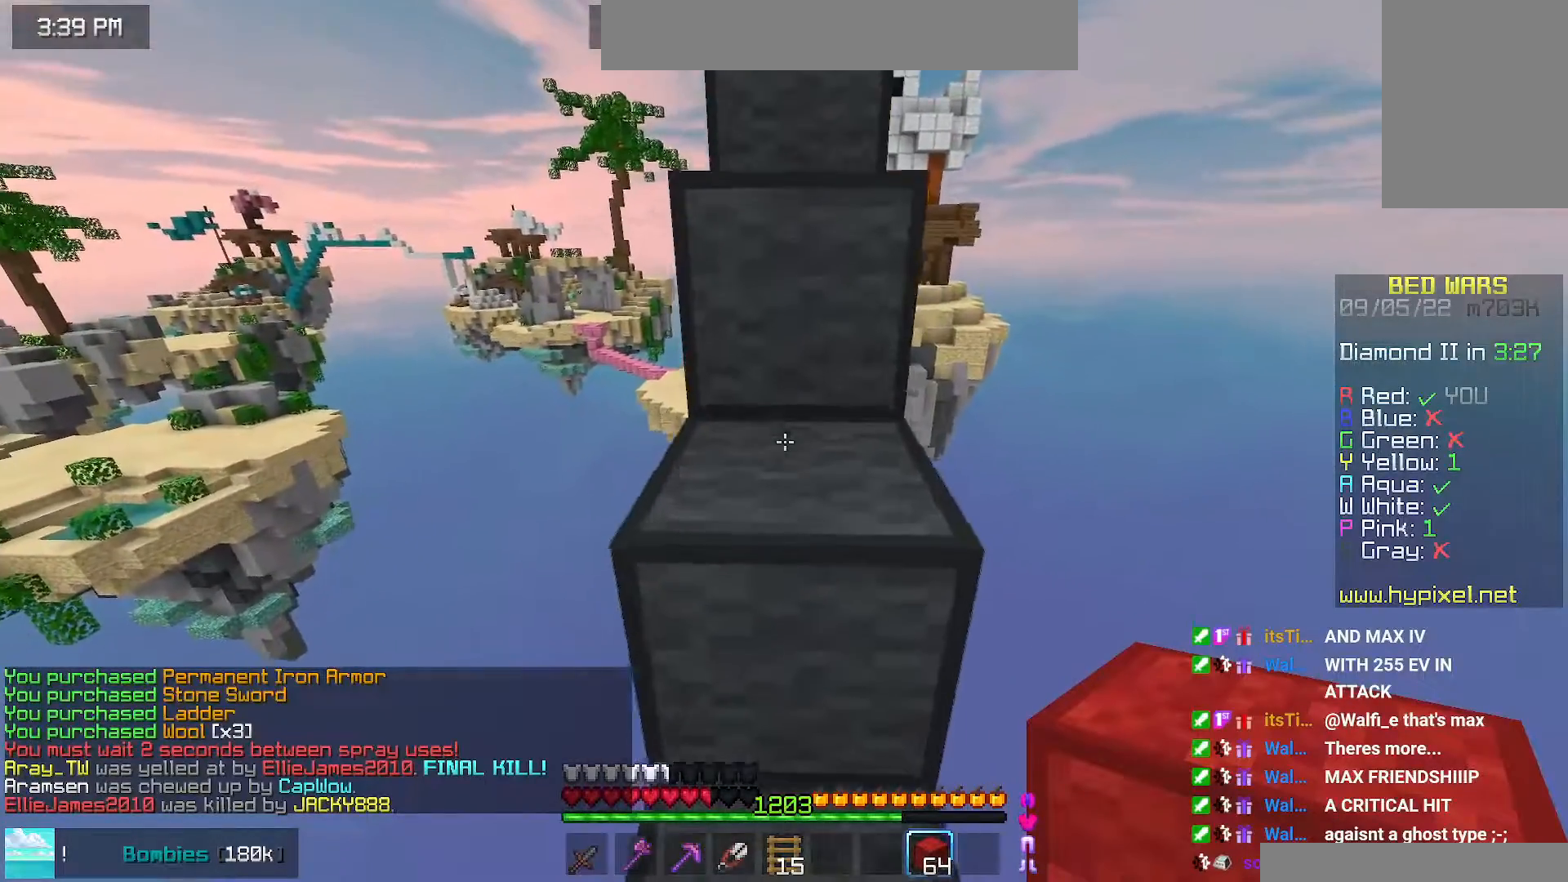
{"keys": ["space", "up"], "mouse": [], "events": [[267, "space", "up"], [434, "space", "down"]]}
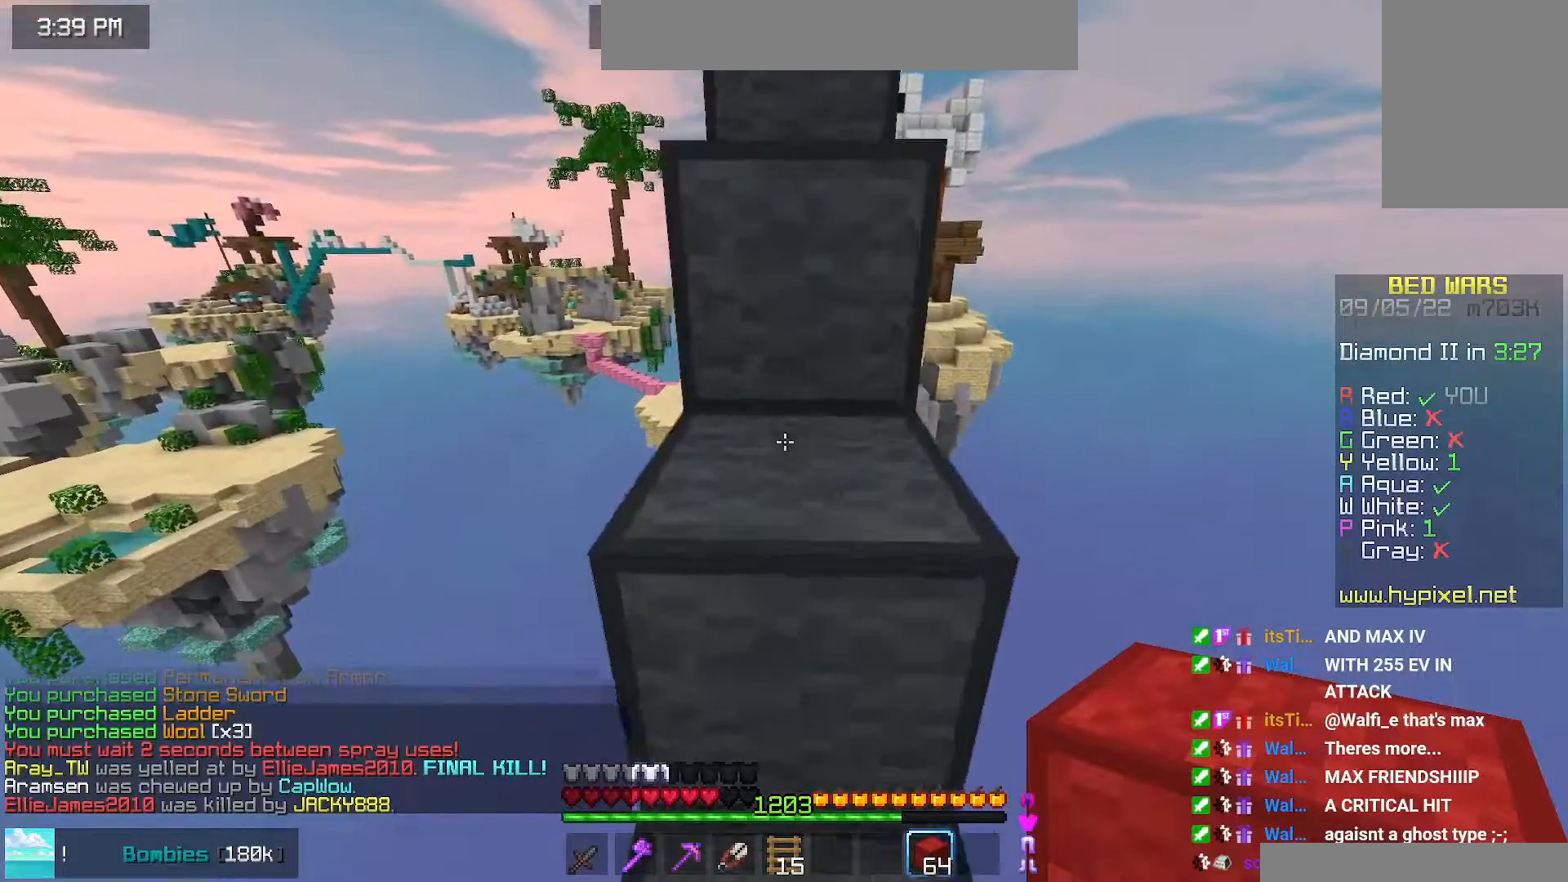
{"keys": ["space", "up"], "mouse": [], "events": [[217, "space", "up"], [384, "space", "down"]]}
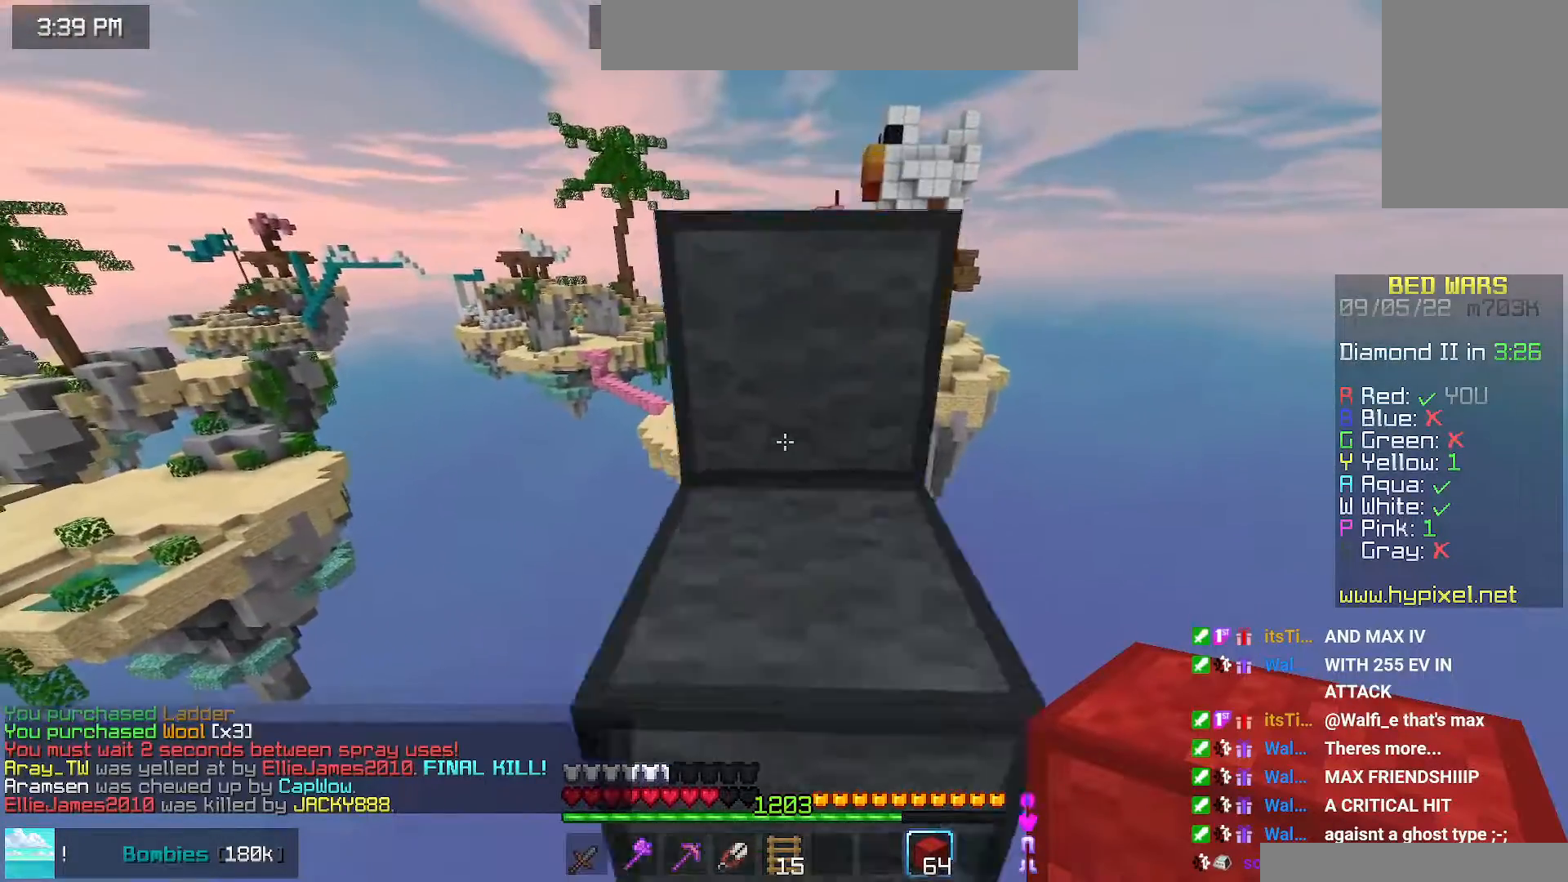
{"keys": ["space", "up"], "mouse": [], "events": []}
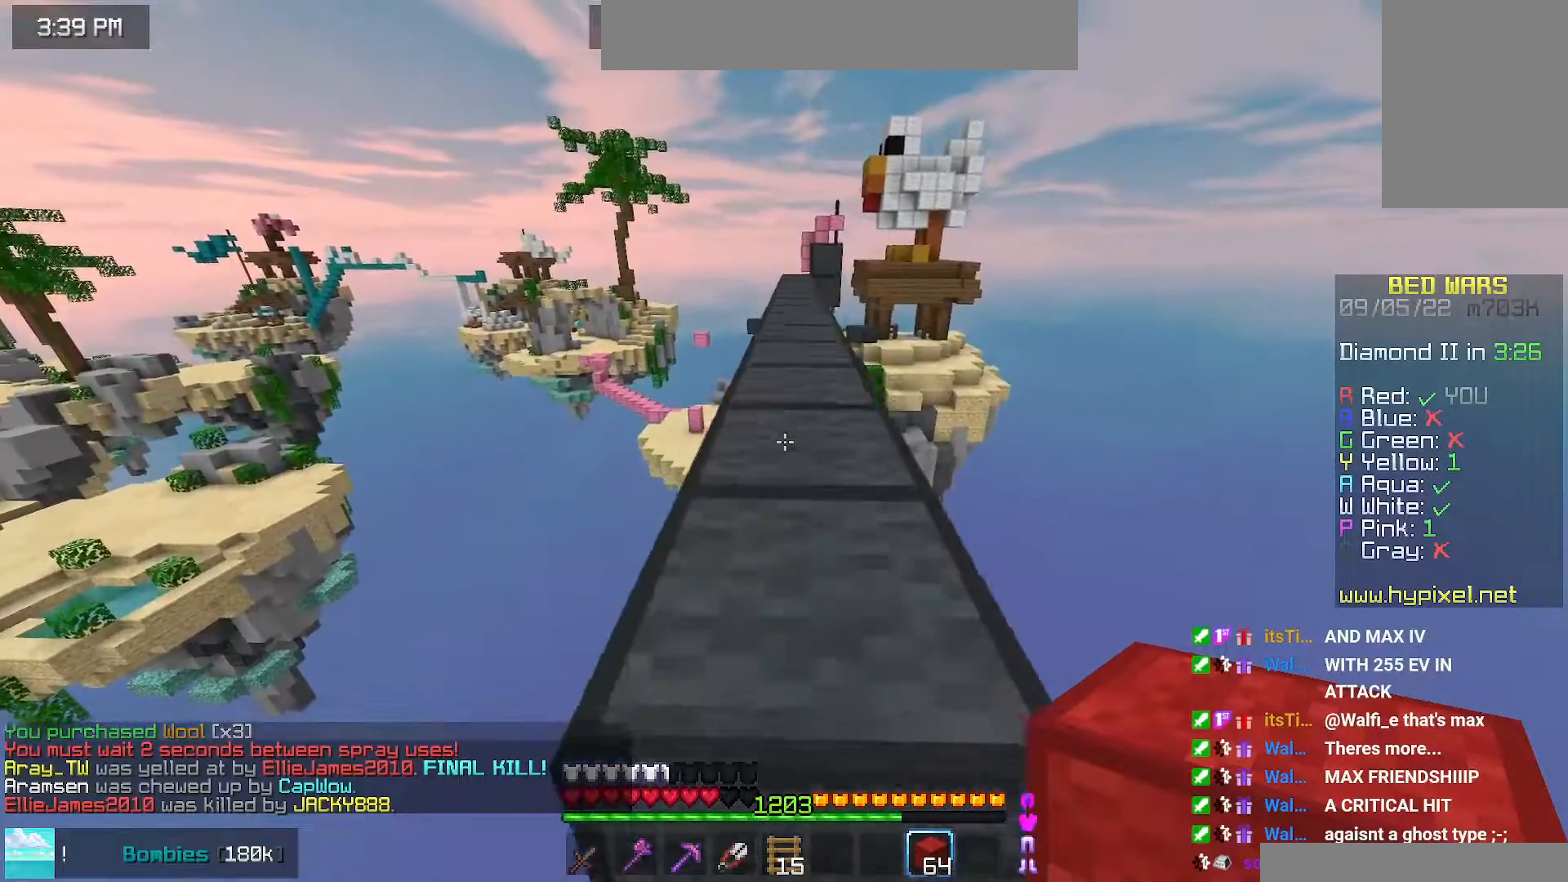
{"keys": ["space", "up"], "mouse": [], "events": []}
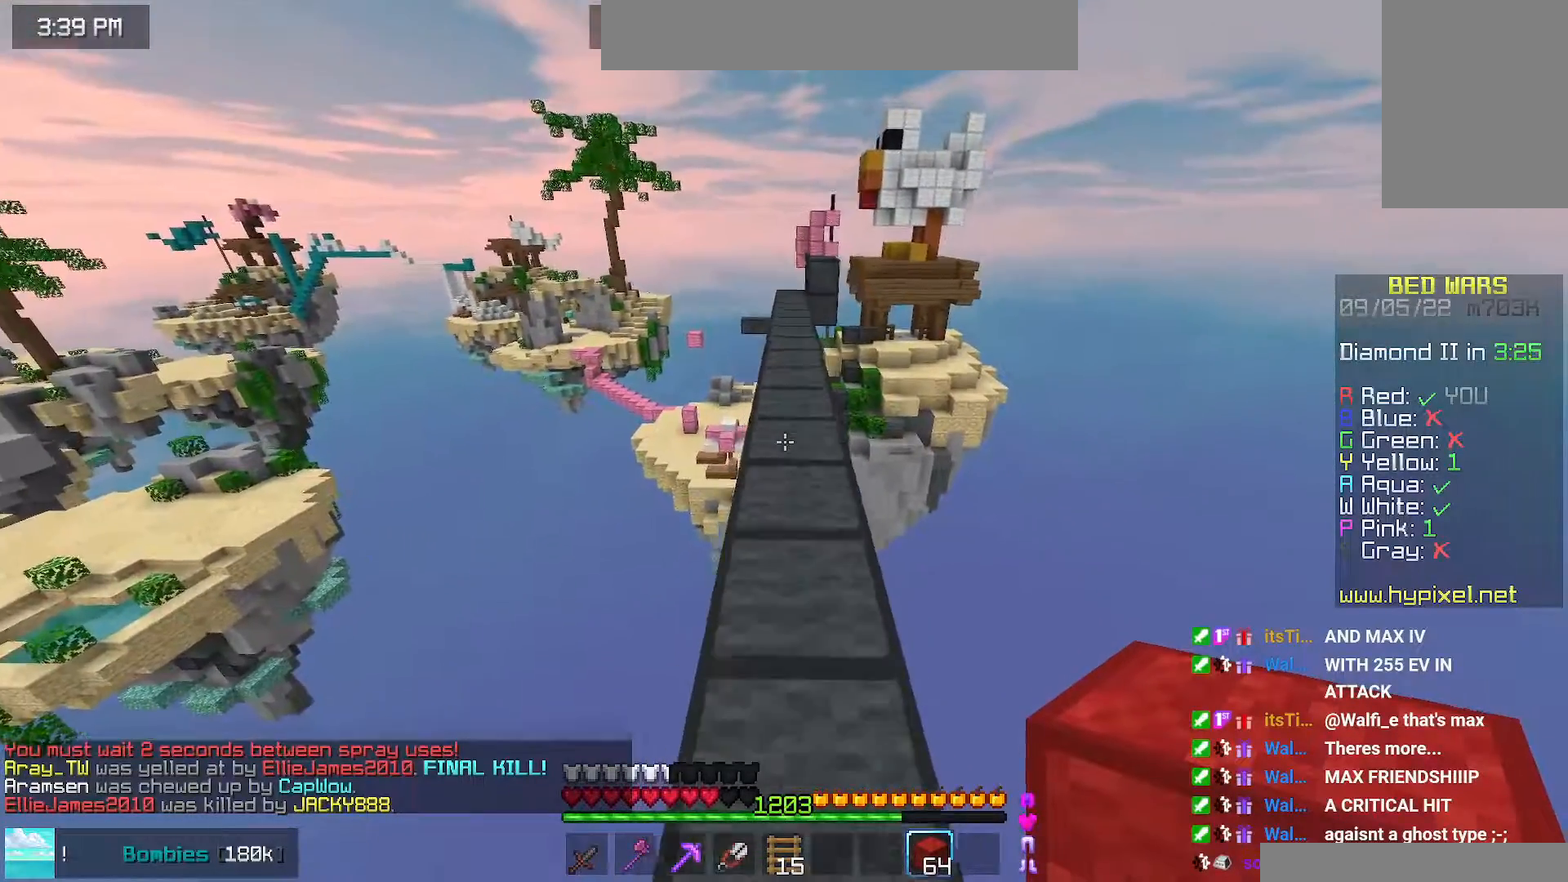
{"keys": ["space", "up"], "mouse": [], "events": []}
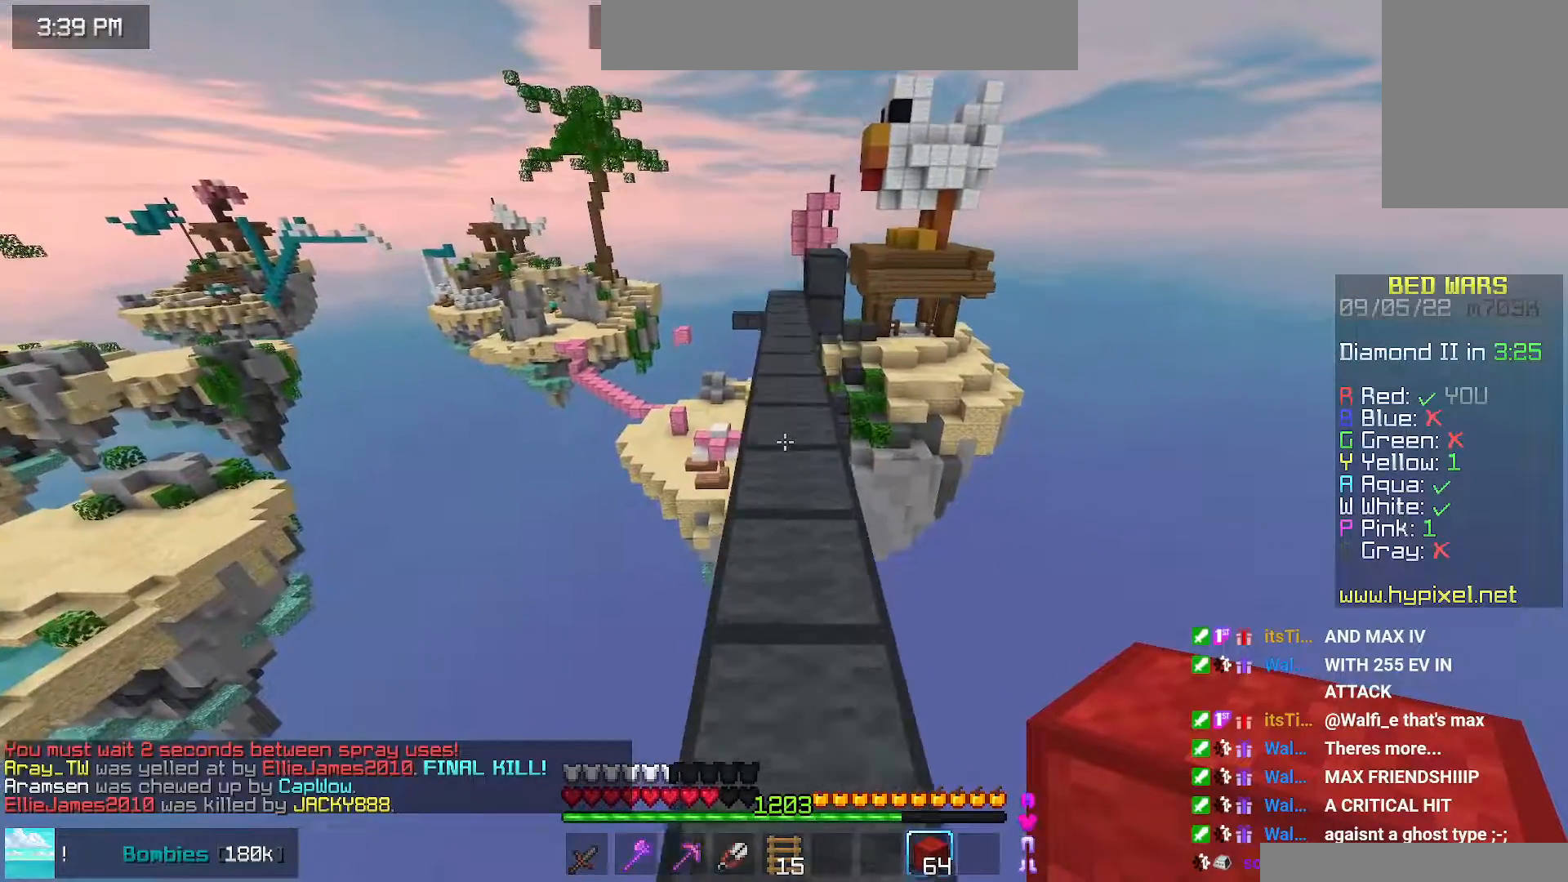
{"keys": ["space", "up"], "mouse": [], "events": []}
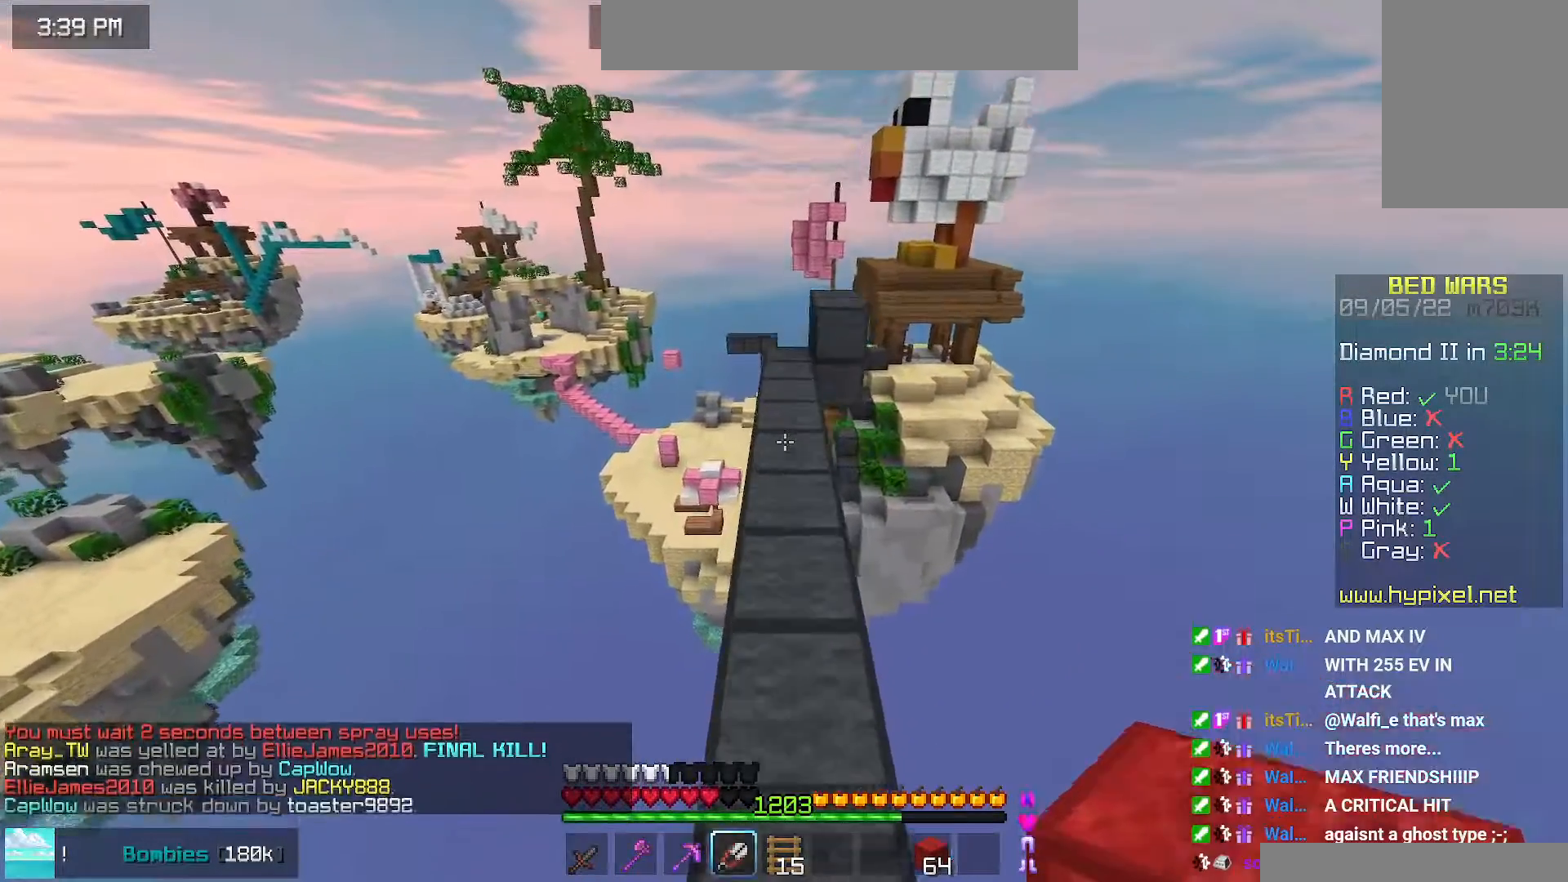
{"keys": ["space", "up"], "mouse": [], "events": [[84, "mouse_left", "down"], [267, "mouse_left", "up"]]}
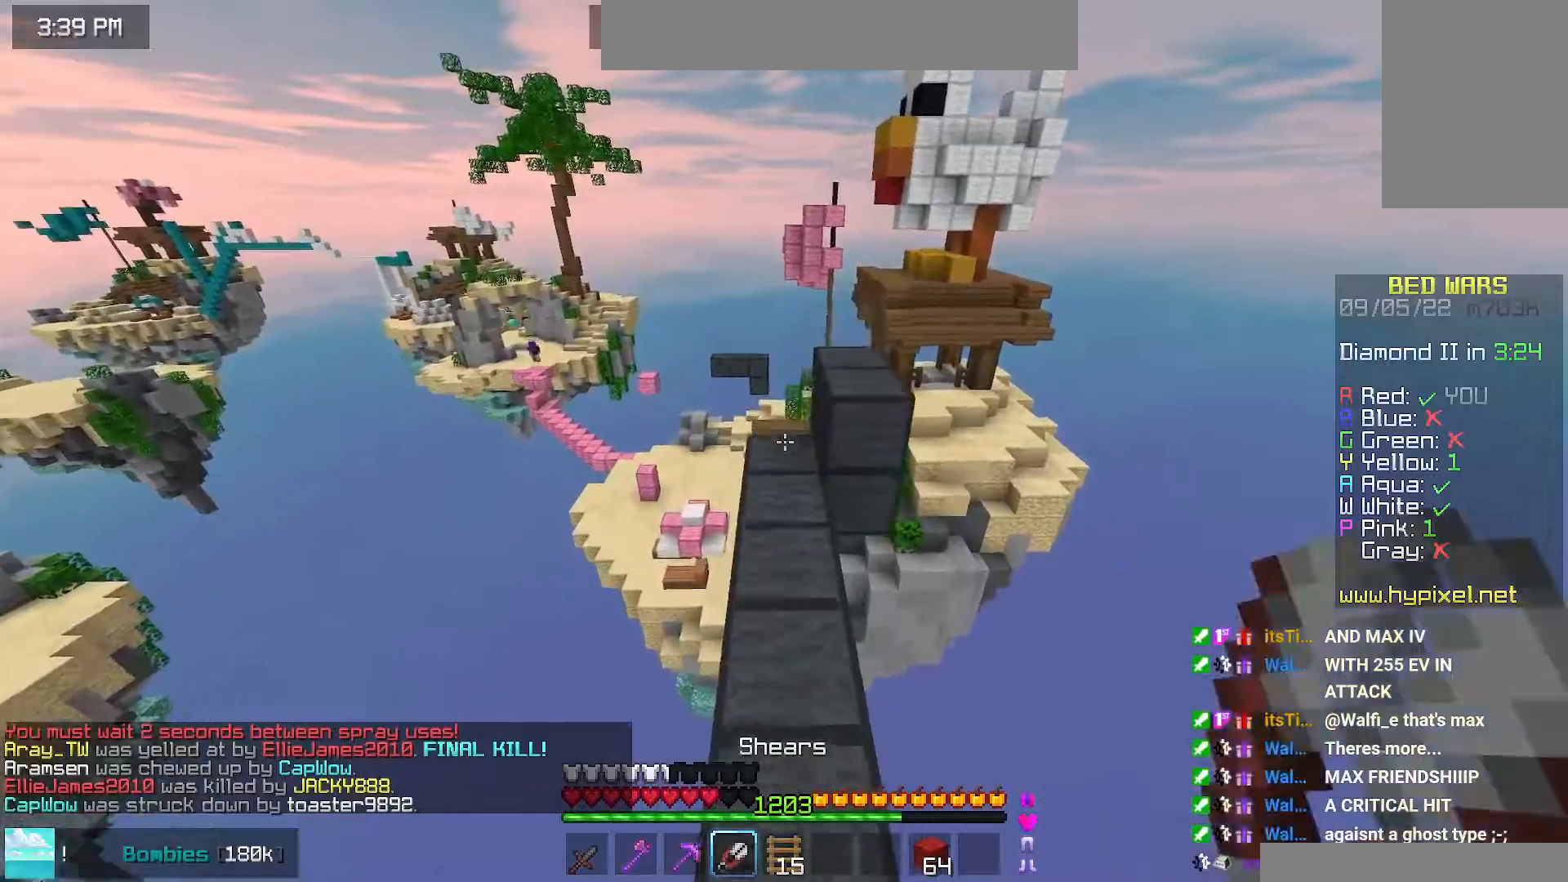
{"keys": ["space", "up"], "mouse": [], "events": [[17, "space", "up"], [367, "space", "down"]]}
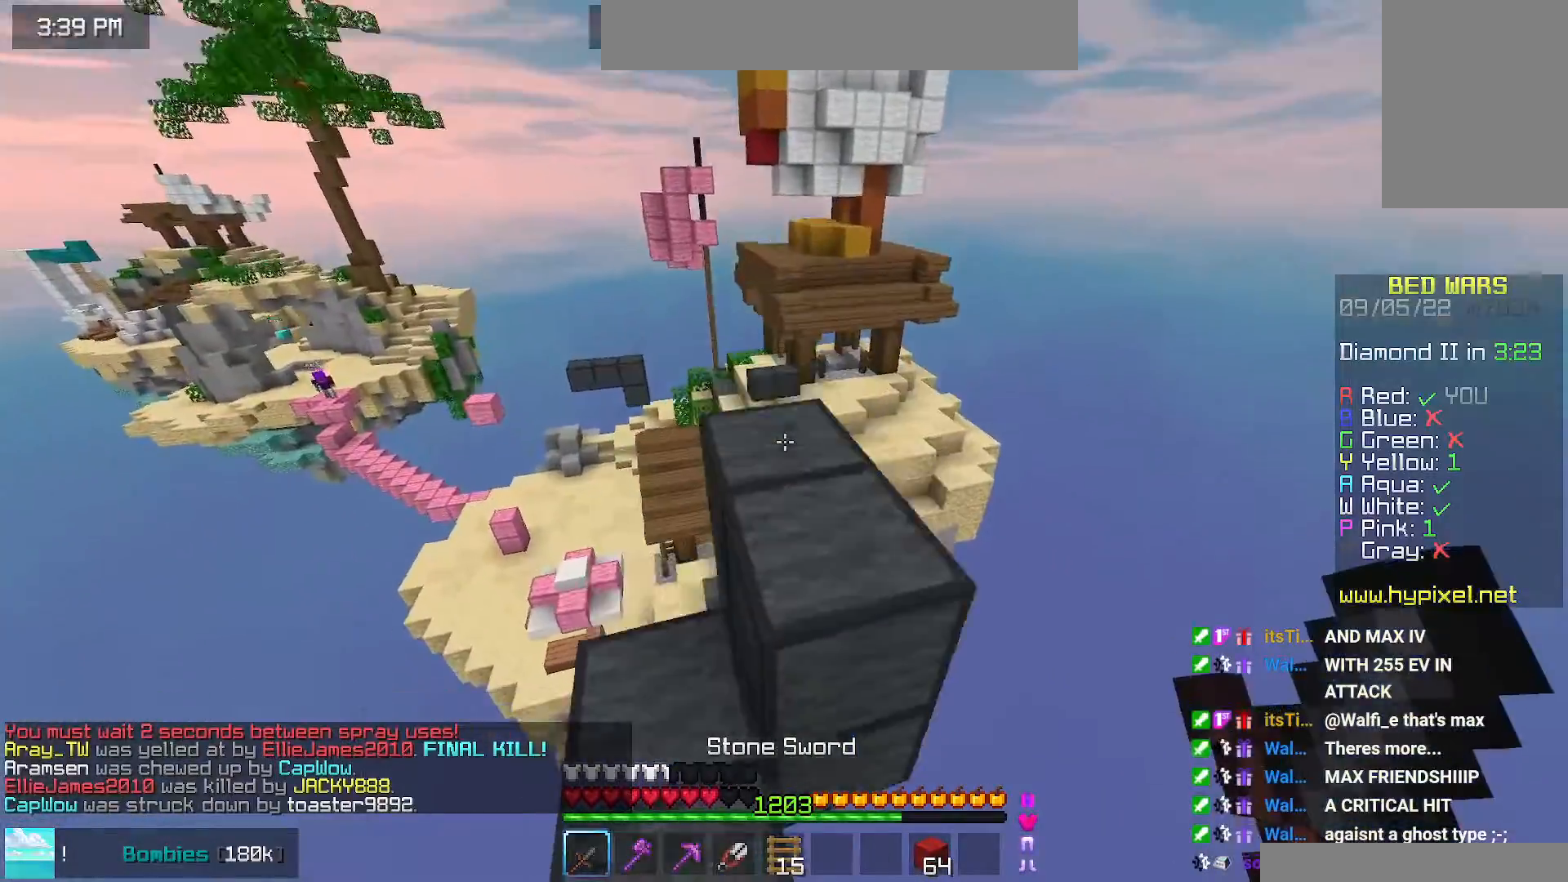
{"keys": ["space", "up"], "mouse": [], "events": [[117, "space", "up"], [500, "space", "down"]]}
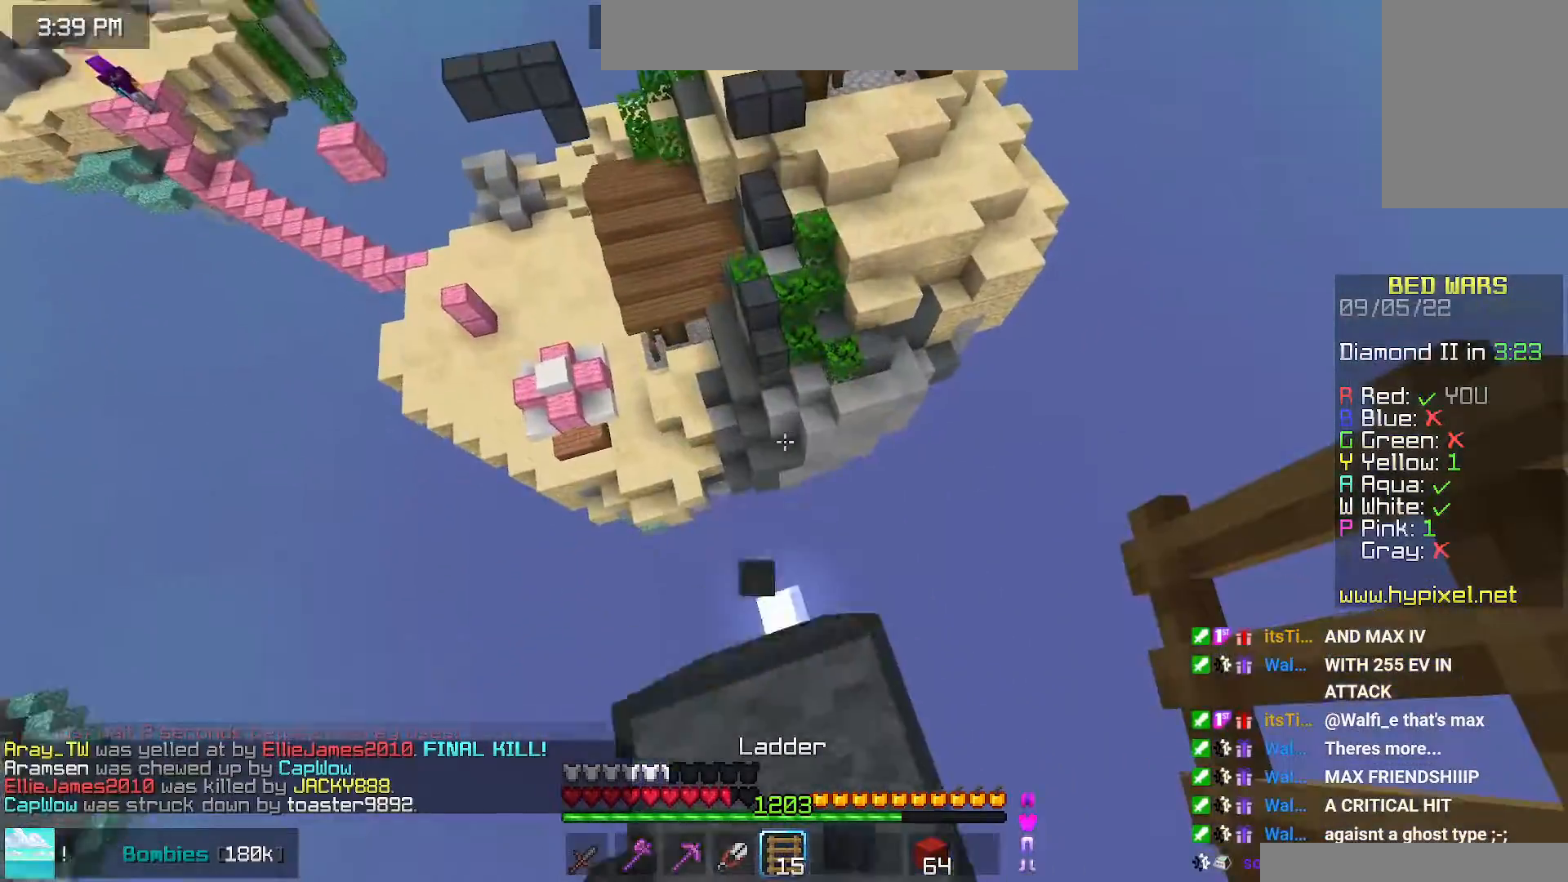
{"keys": ["up"], "mouse": [], "events": [[250, "space", "up"]]}
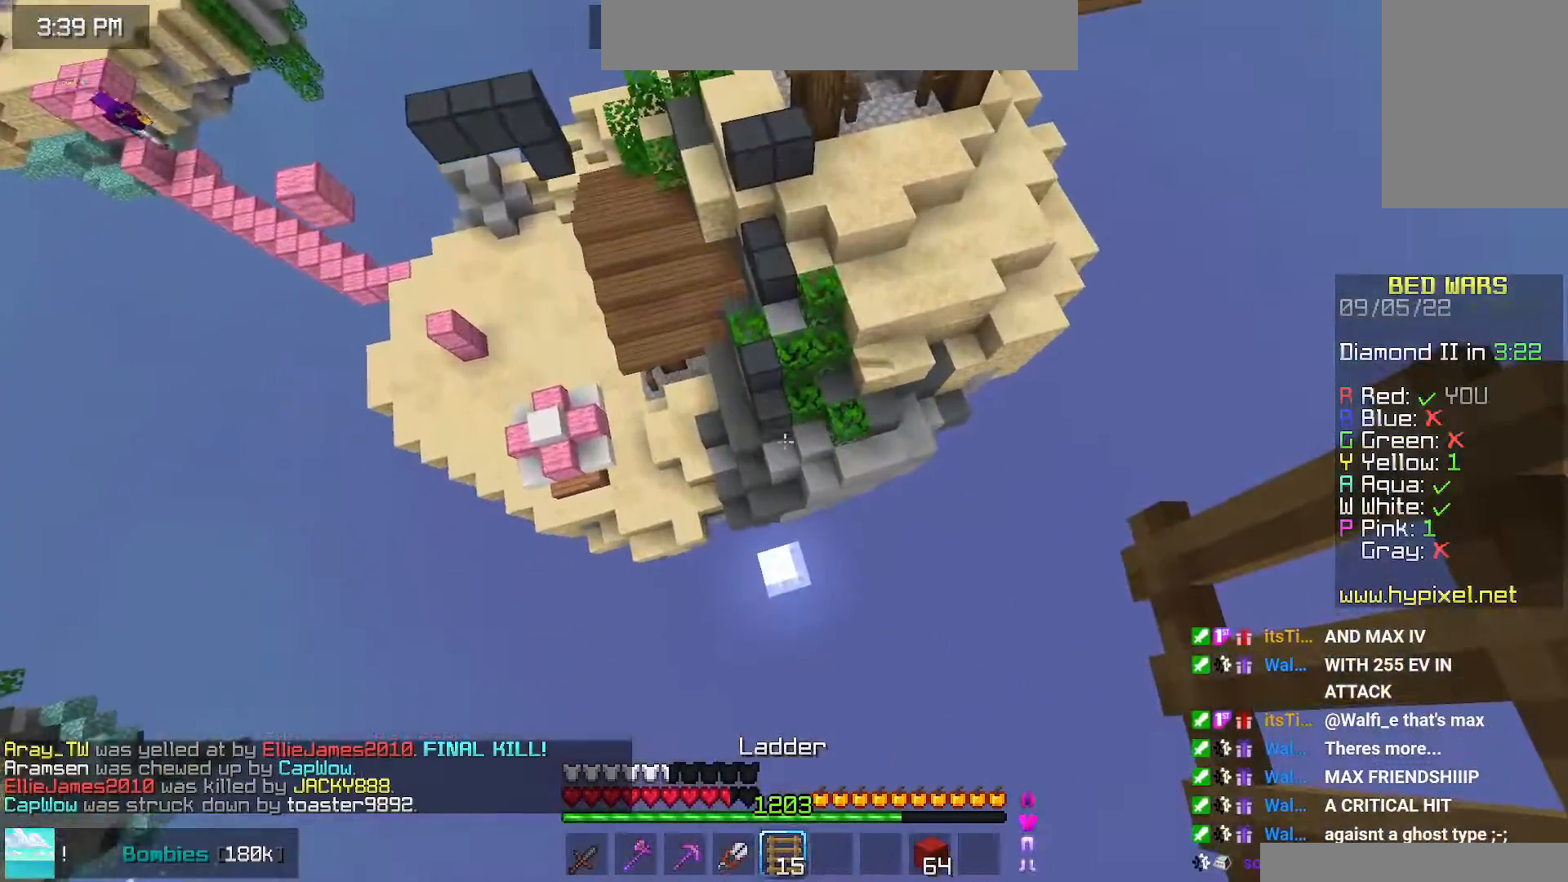
{"keys": ["up"], "mouse": [], "events": [[417, "up", "up"], [484, "up", "down"]]}
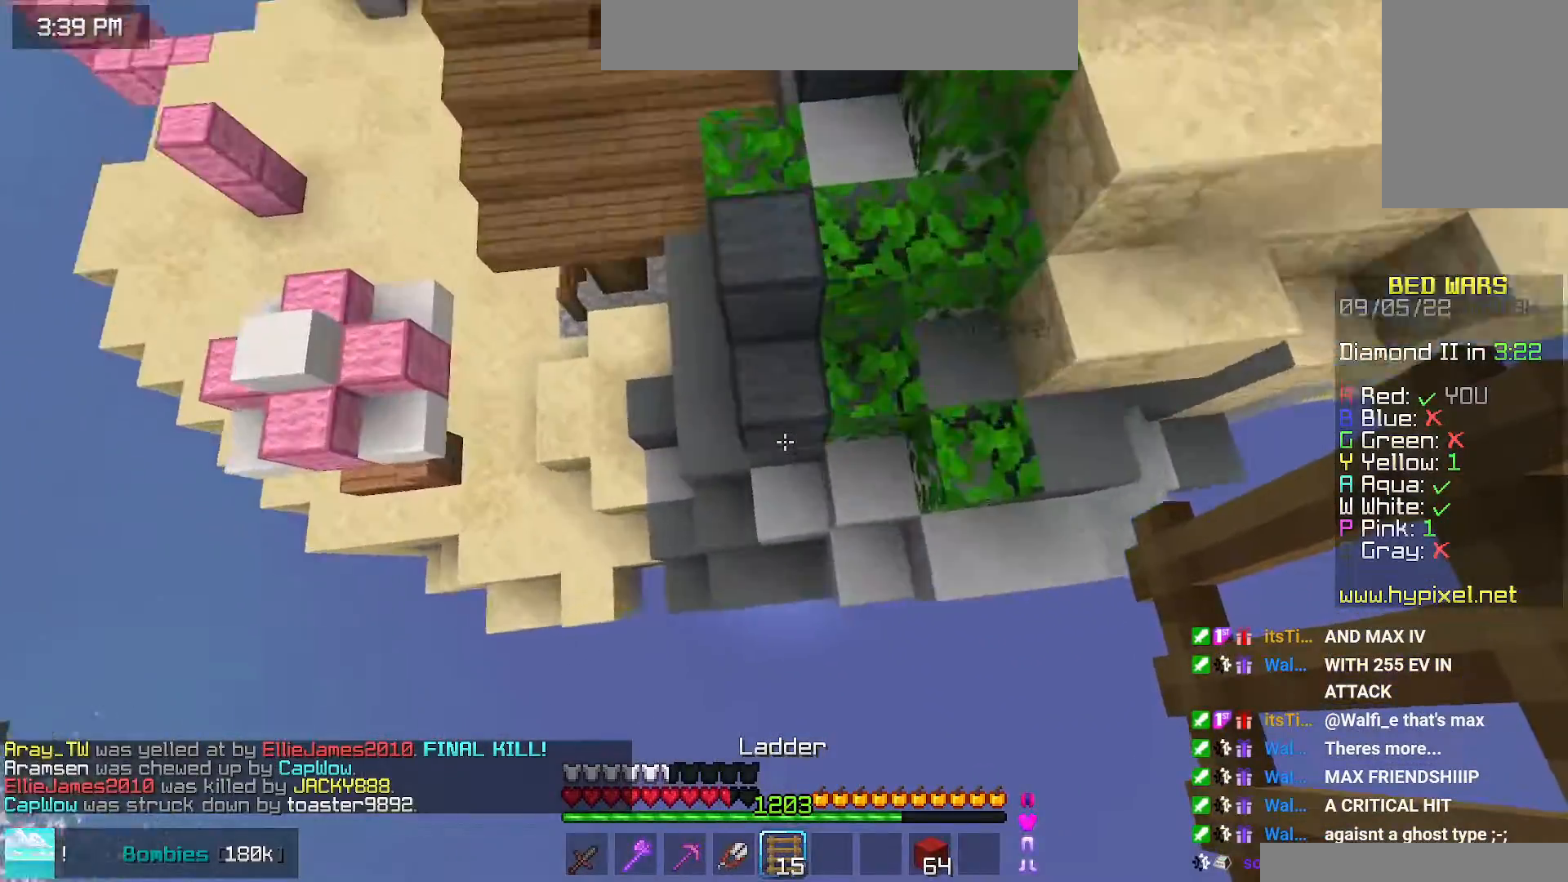
{"keys": ["left", "up"], "mouse": [], "events": [[100, "mouse_right", "down"], [234, "left", "down"], [300, "mouse_right", "up"]]}
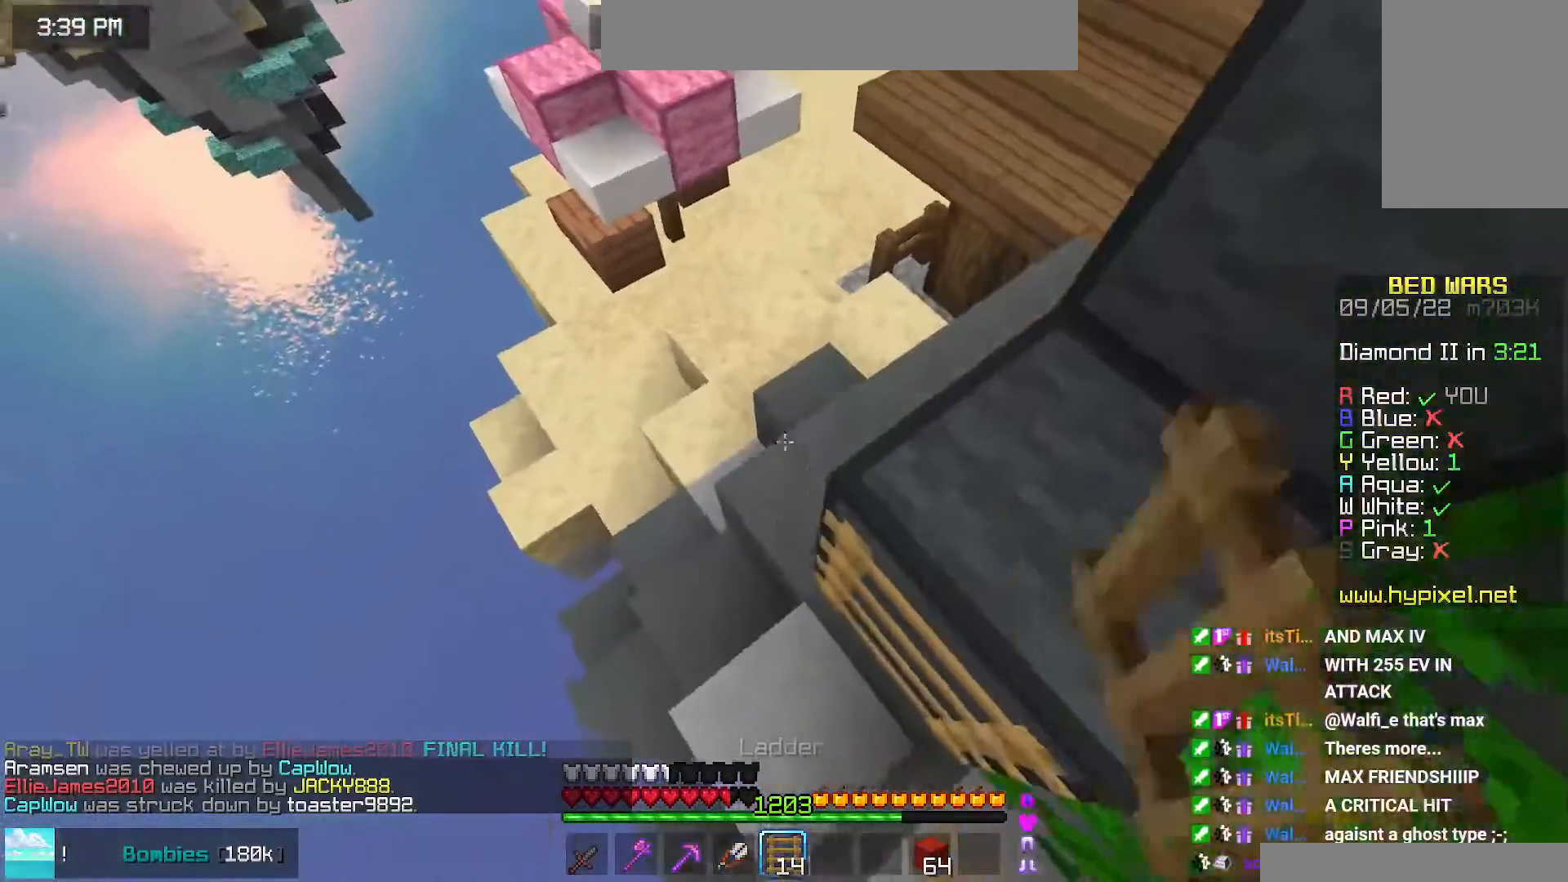
{"keys": ["up"], "mouse": [], "events": [[234, "left", "up"]]}
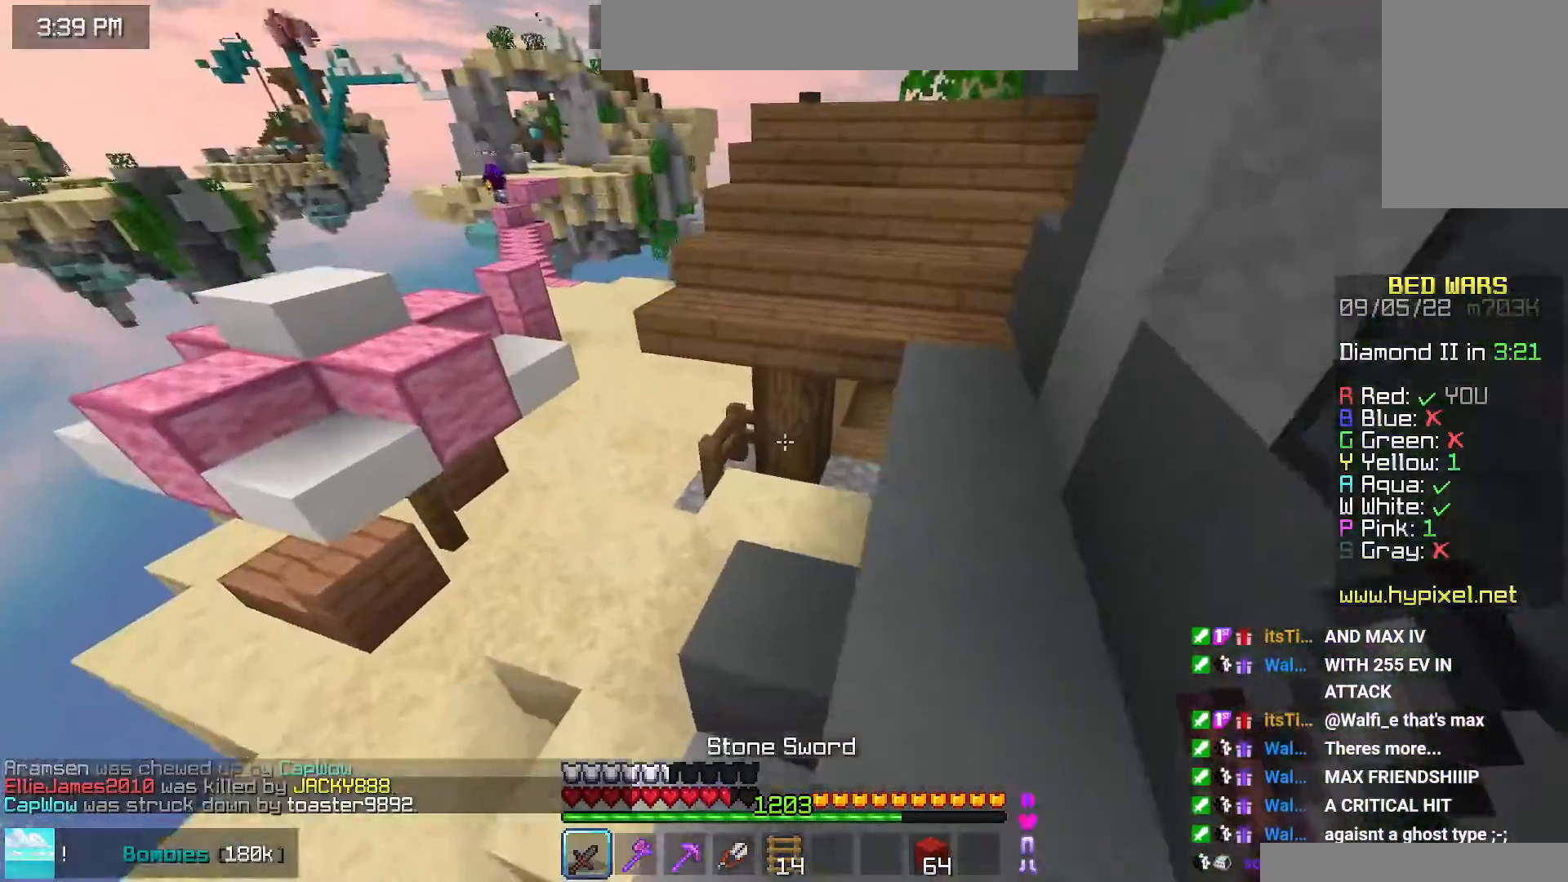
{"keys": ["up"], "mouse": [], "events": [[117, "left", "down"], [250, "left", "up"]]}
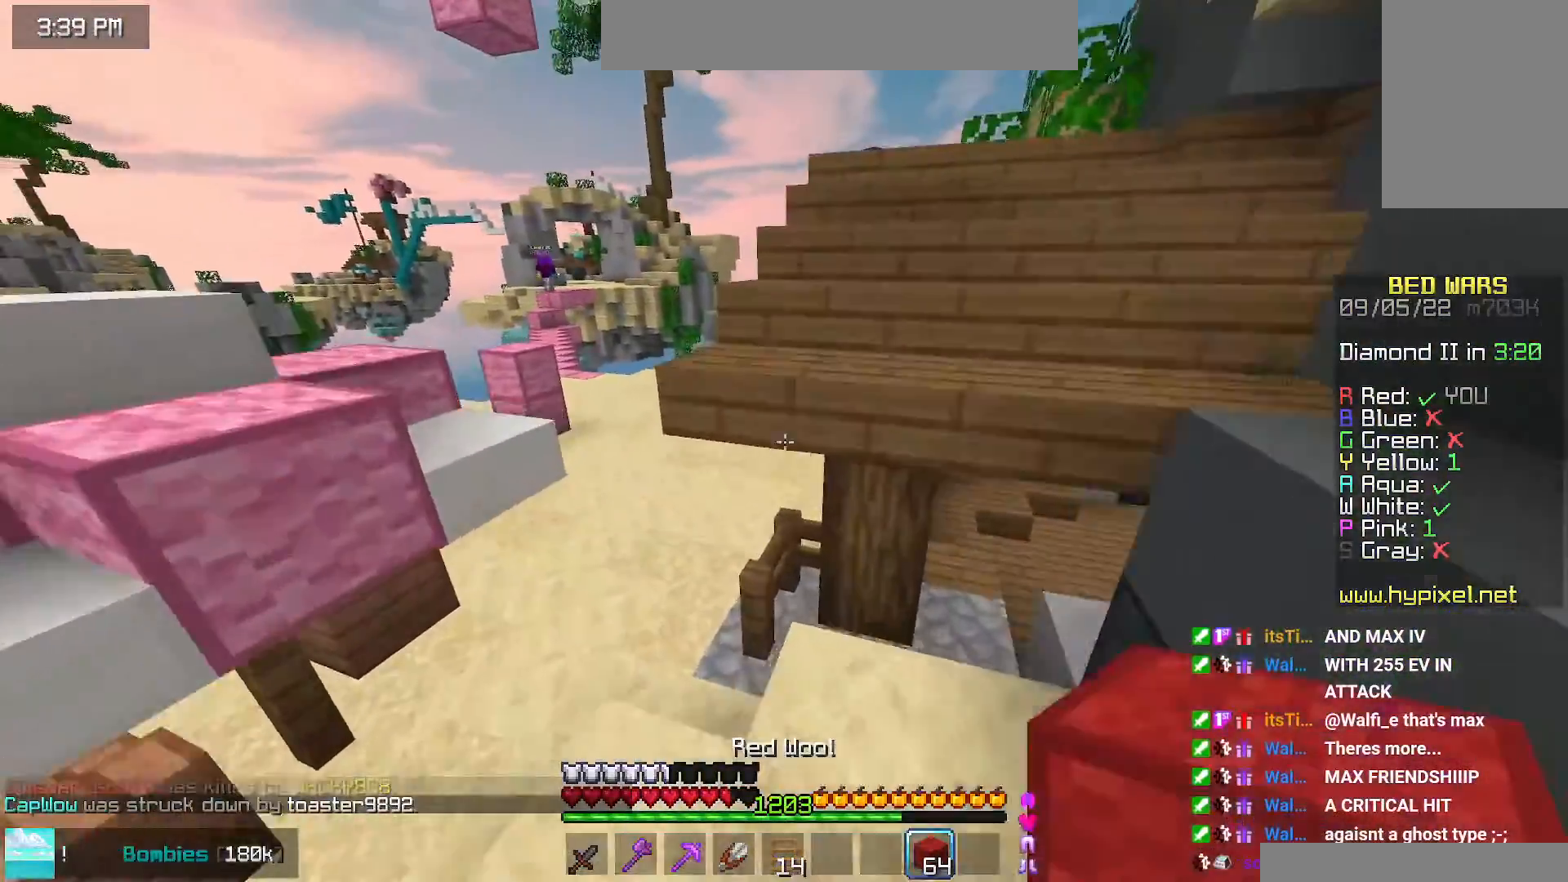
{"keys": ["left", "up"], "mouse": [], "events": [[17, "space", "down"], [284, "left", "down"], [317, "space", "up"]]}
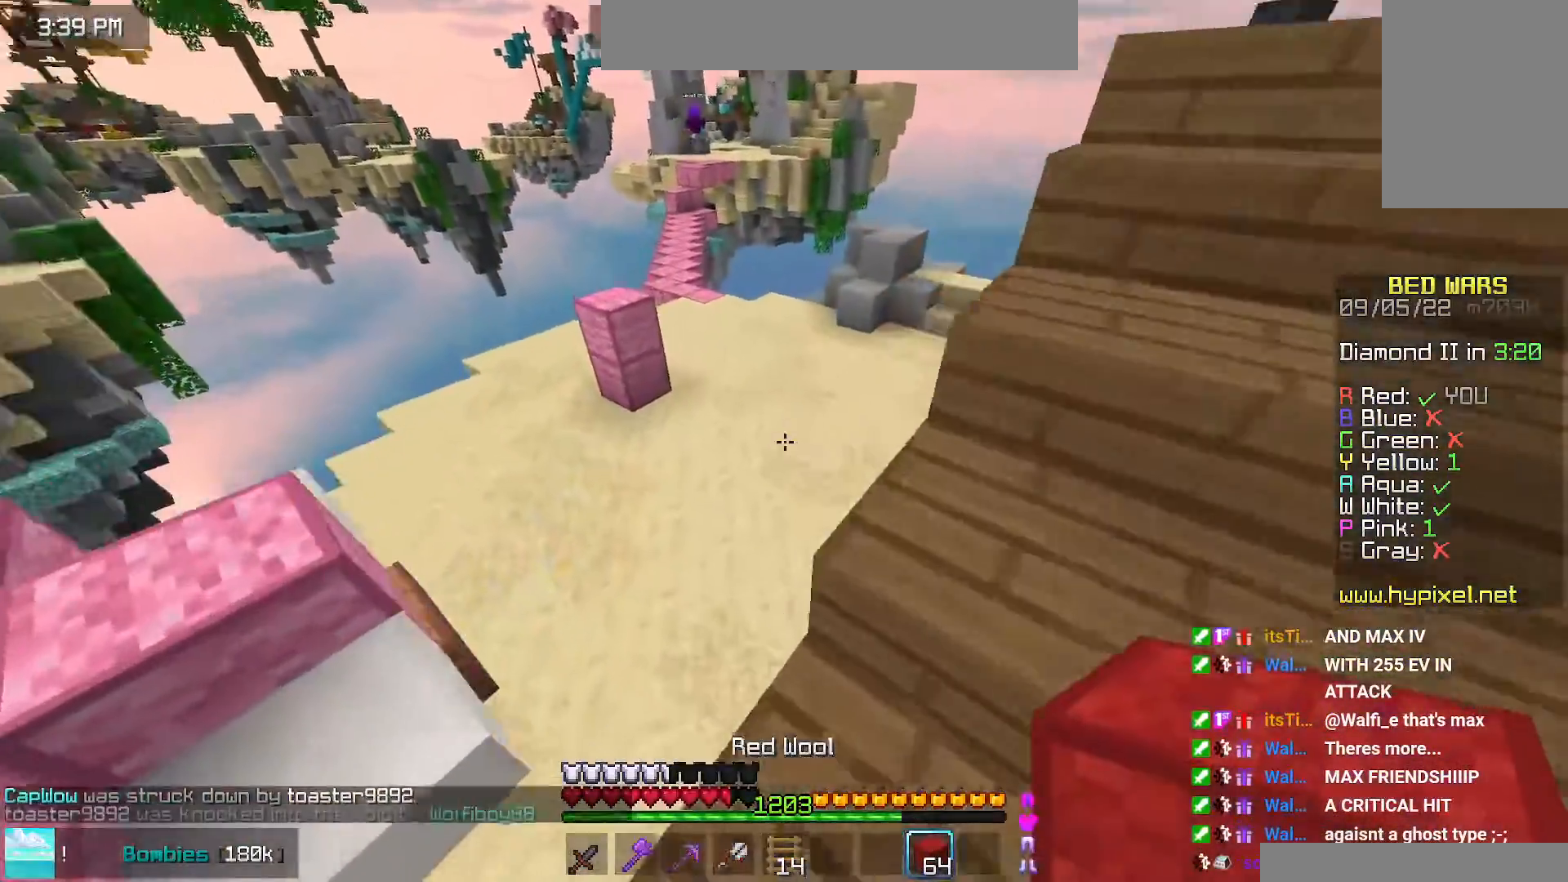
{"keys": ["space", "up"], "mouse": [], "events": [[150, "left", "up"], [367, "mouse_right", "down"], [450, "space", "down"], [467, "mouse_right", "up"]]}
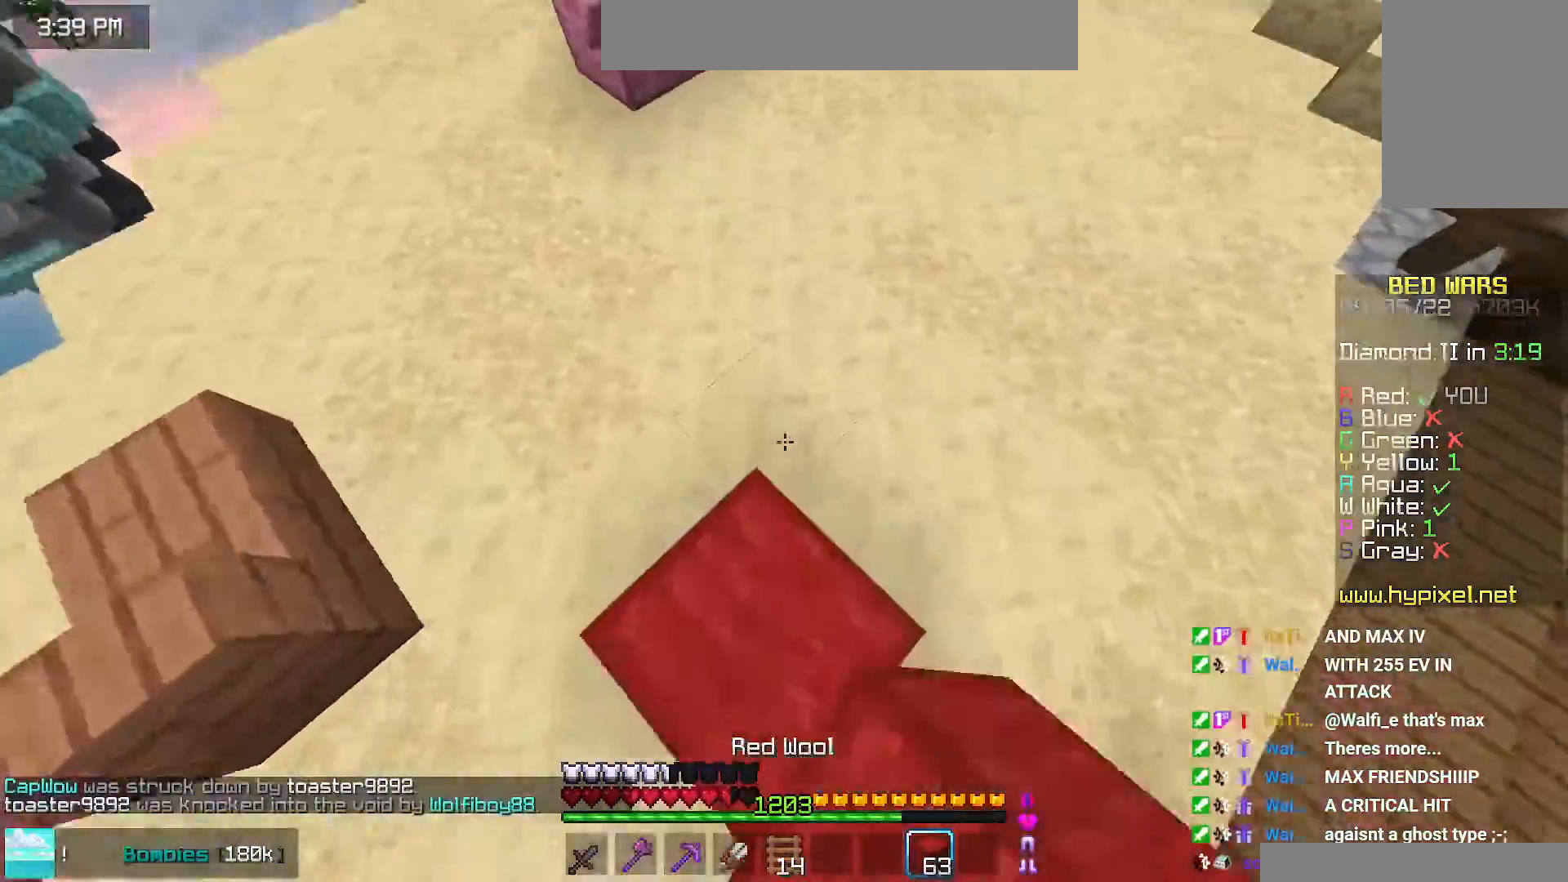
{"keys": ["space", "up"], "mouse": [], "events": []}
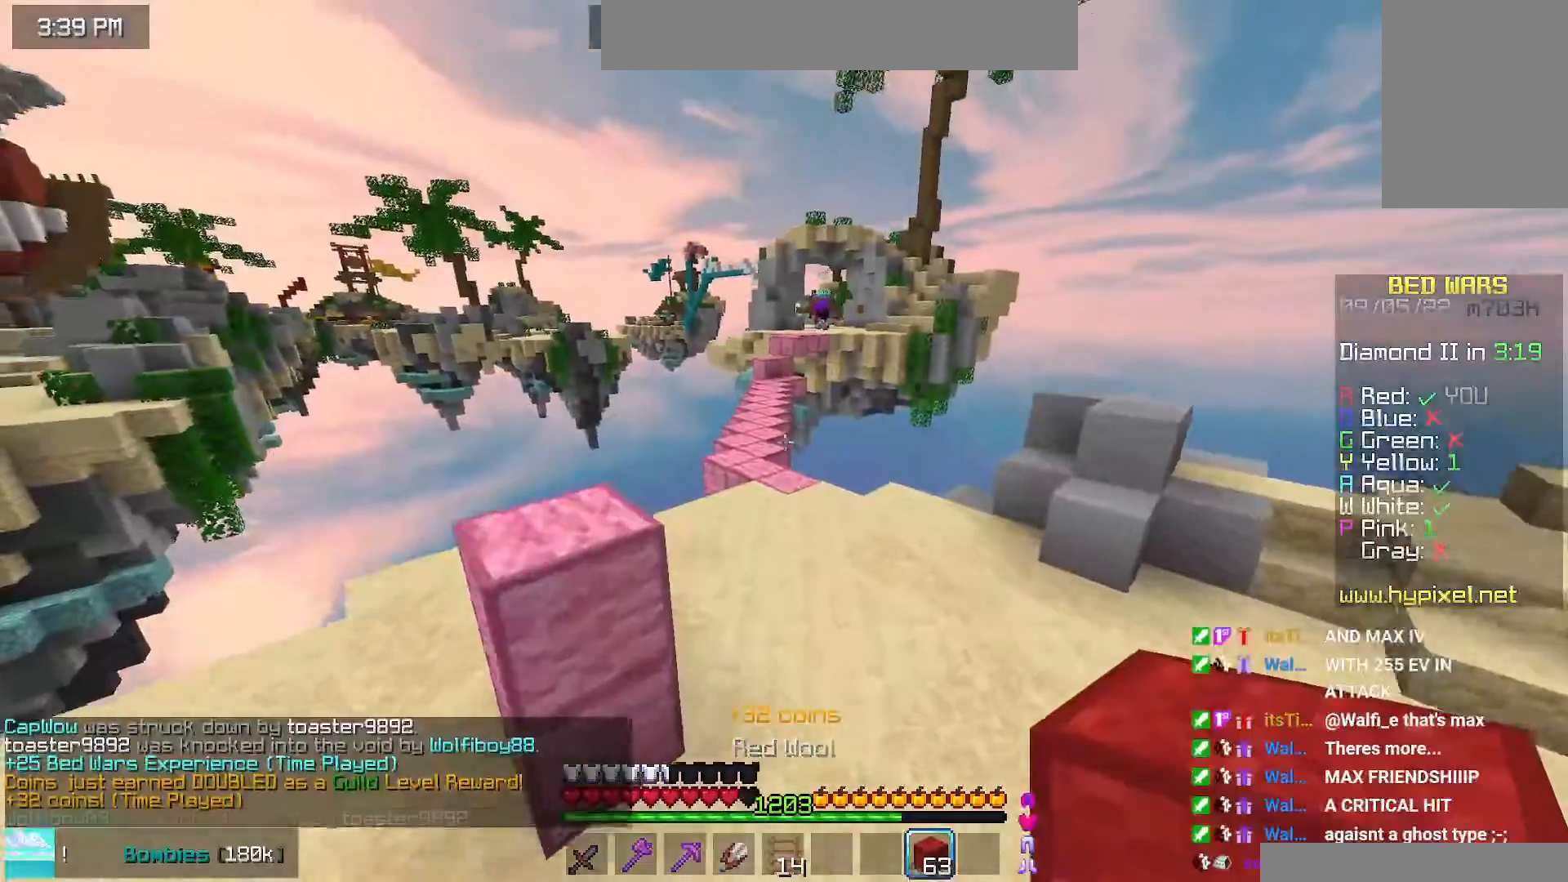
{"keys": ["left", "space", "up"], "mouse": [], "events": [[500, "left", "down"]]}
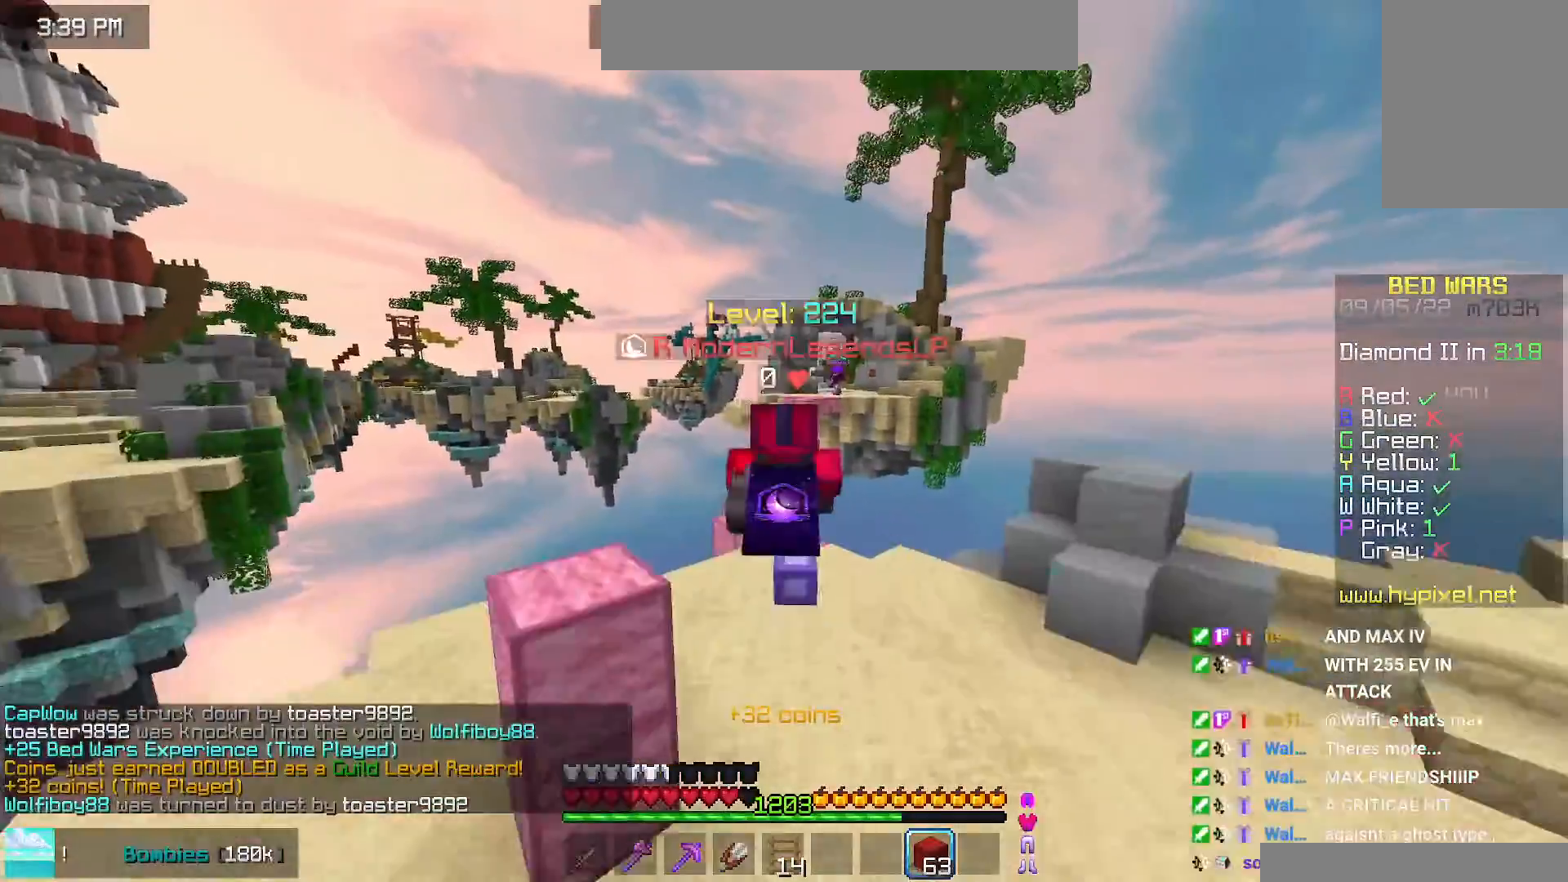
{"keys": ["space", "up"], "mouse": [], "events": [[234, "left", "up"]]}
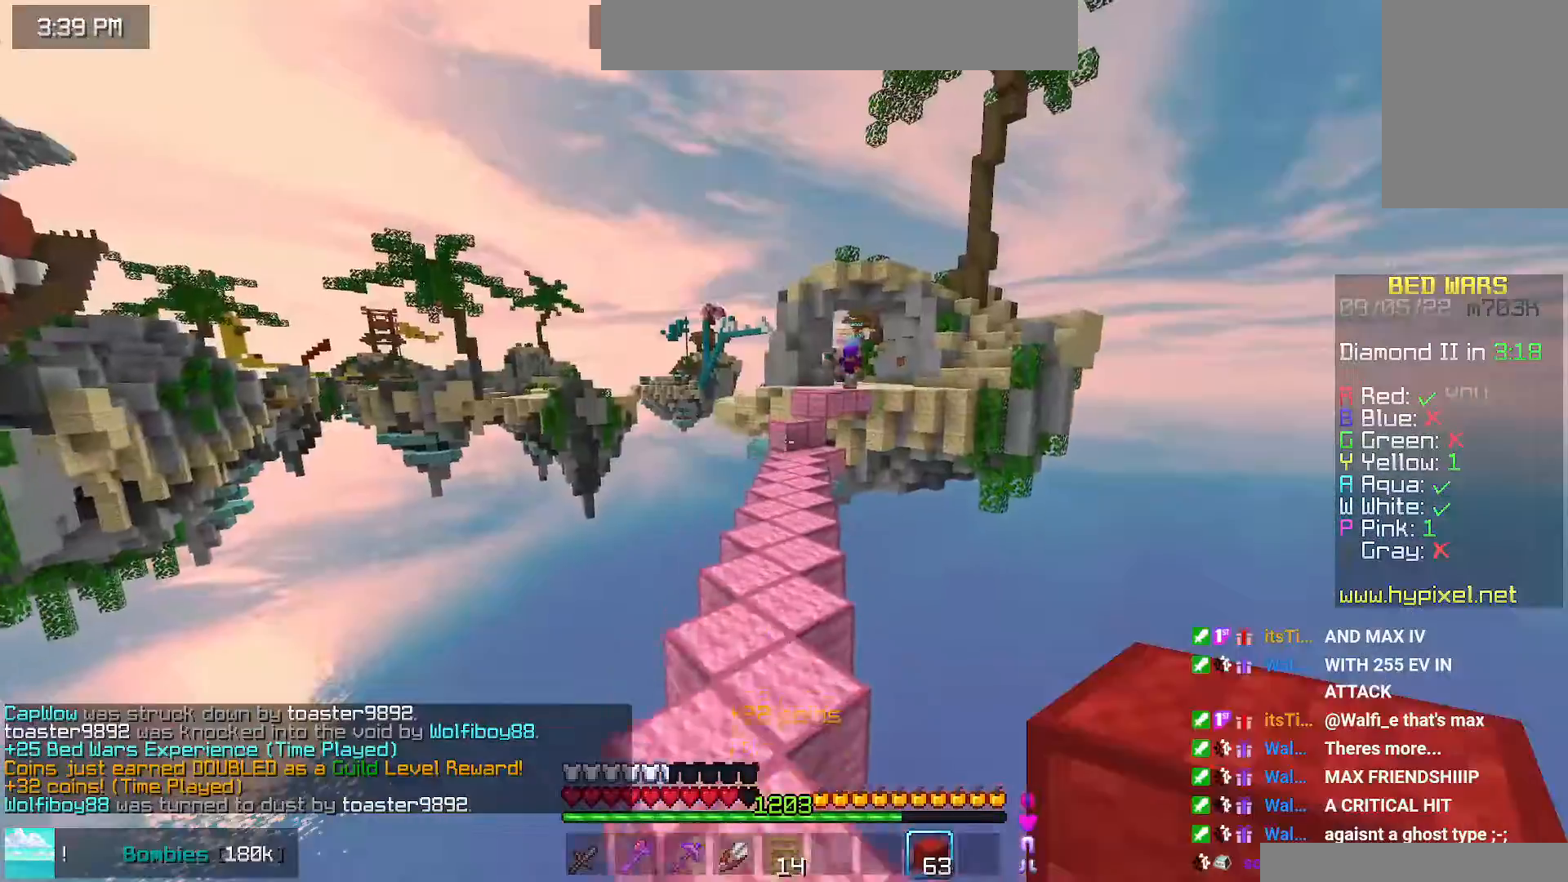
{"keys": ["space", "up"], "mouse": [], "events": [[34, "left", "down"], [184, "left", "up"]]}
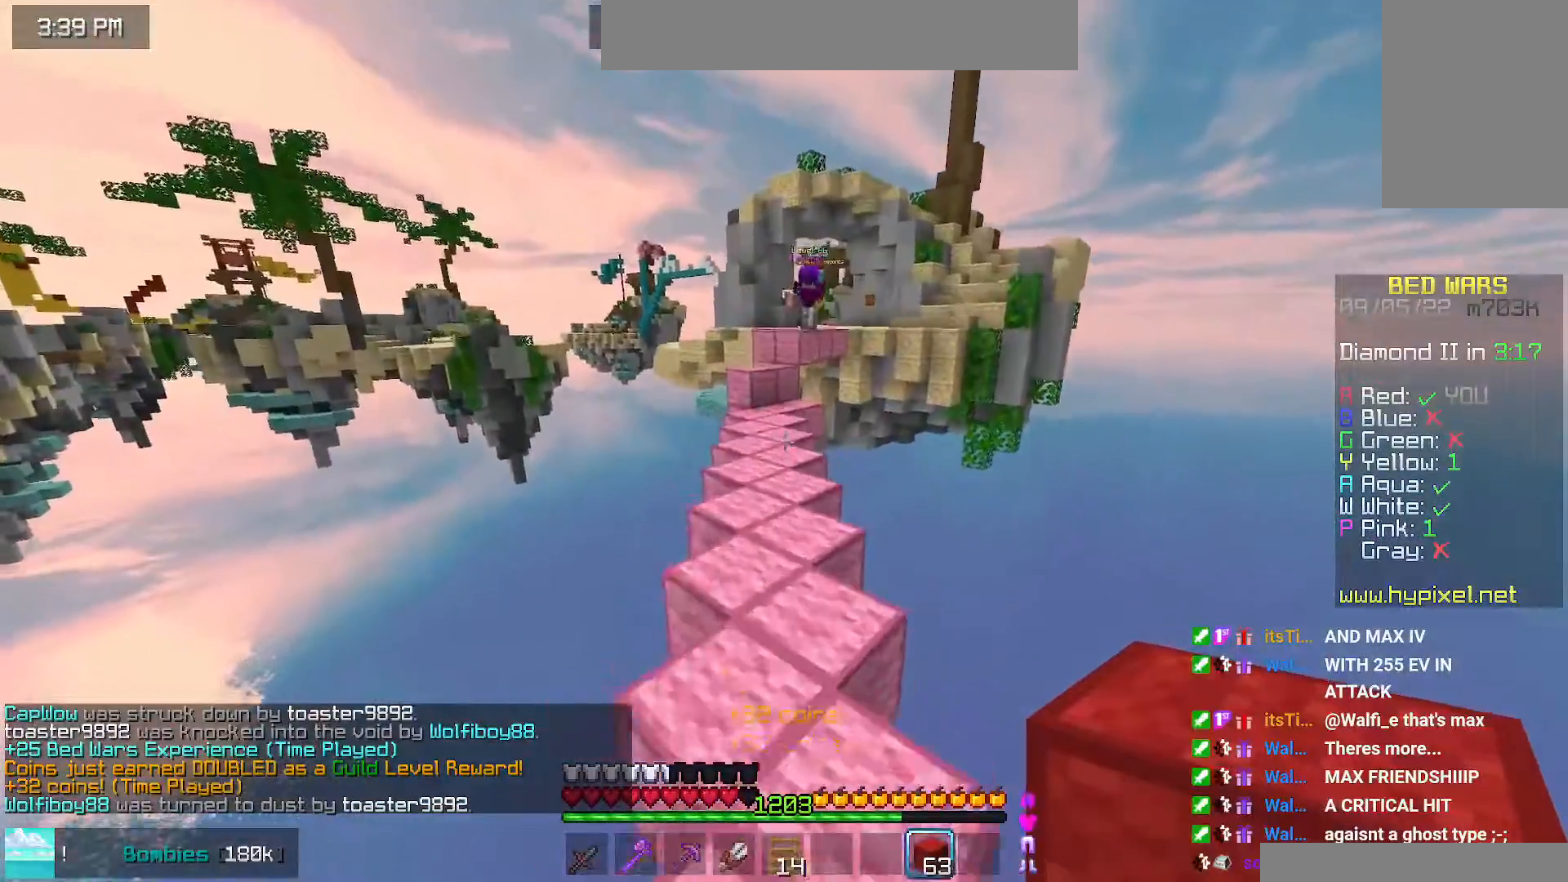
{"keys": ["up"], "mouse": [], "events": [[134, "space", "up"]]}
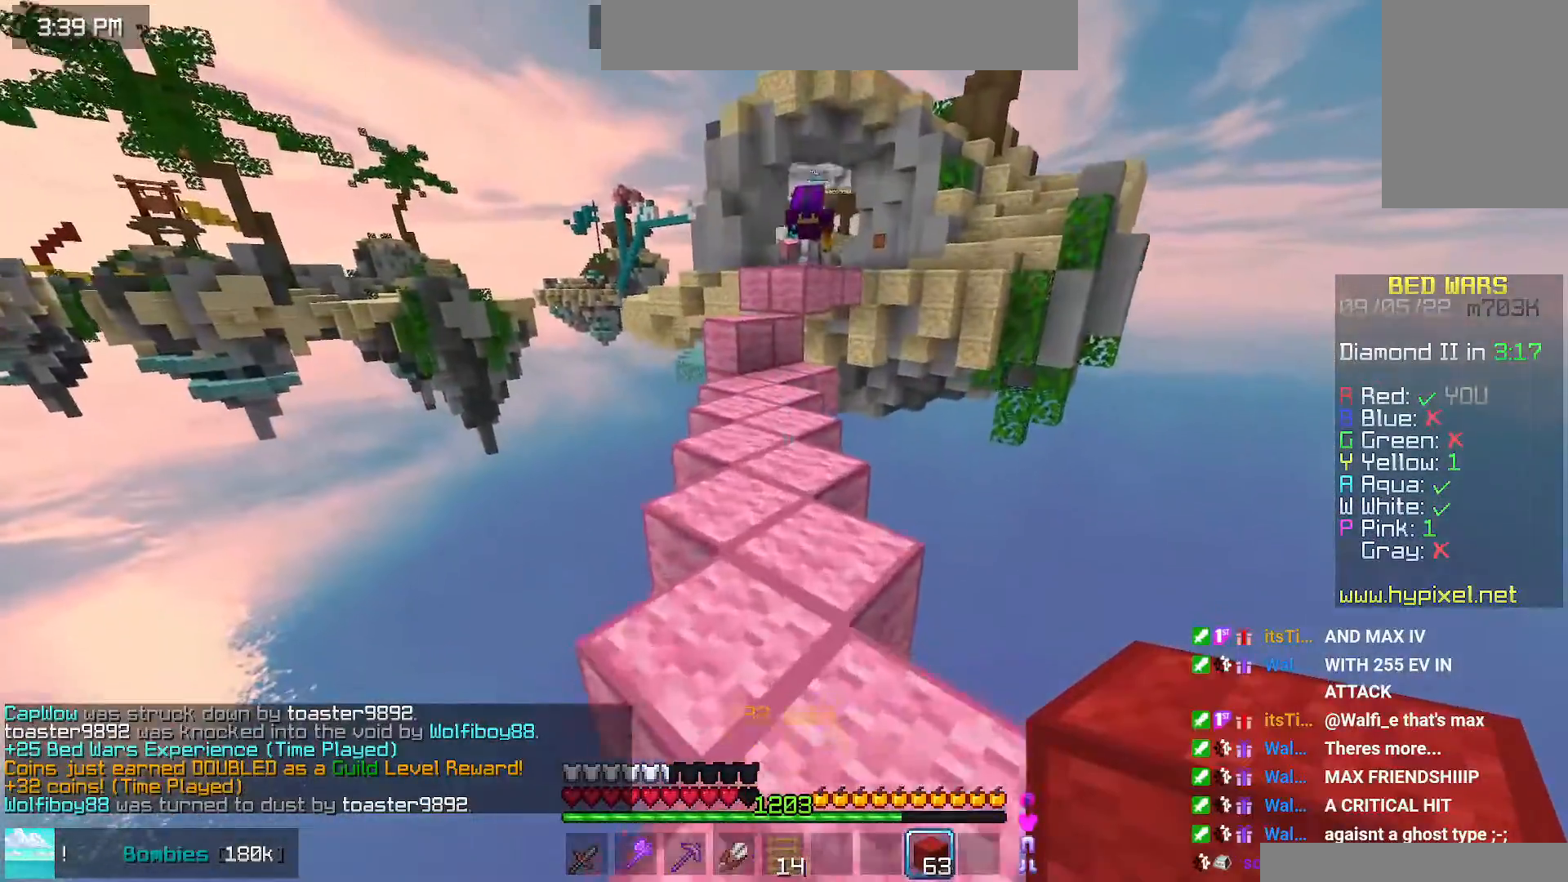
{"keys": ["space", "up"], "mouse": [], "events": [[284, "mouse_right", "down"], [317, "space", "down"], [367, "mouse_right", "up"]]}
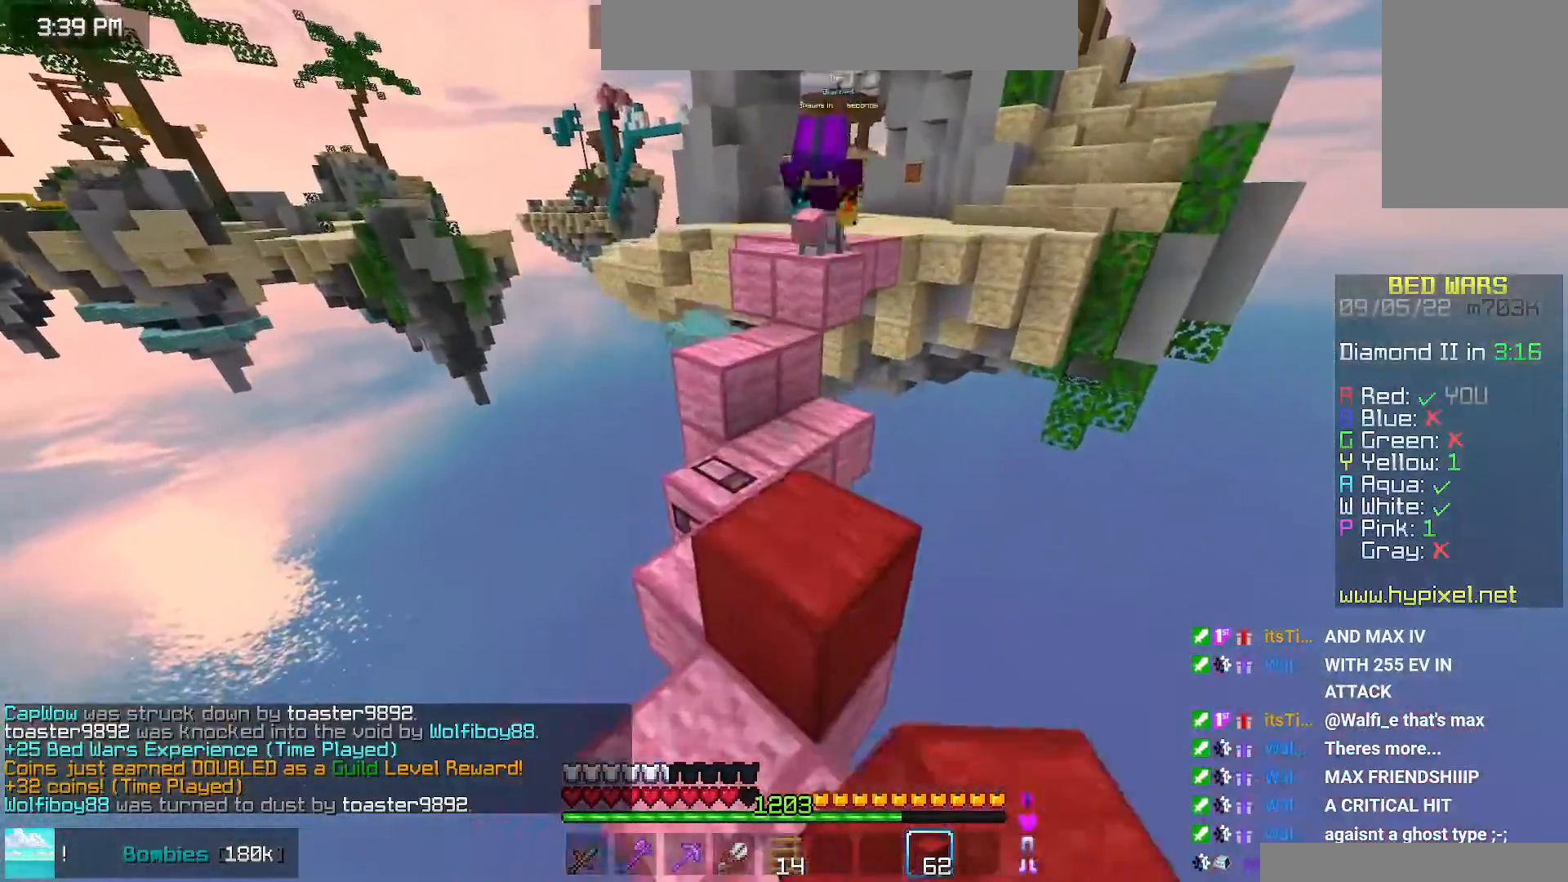
{"keys": ["down"], "mouse": ["right"], "events": [[134, "space", "up"], [317, "up", "up"], [334, "mouse_right", "down"], [434, "down", "down"]]}
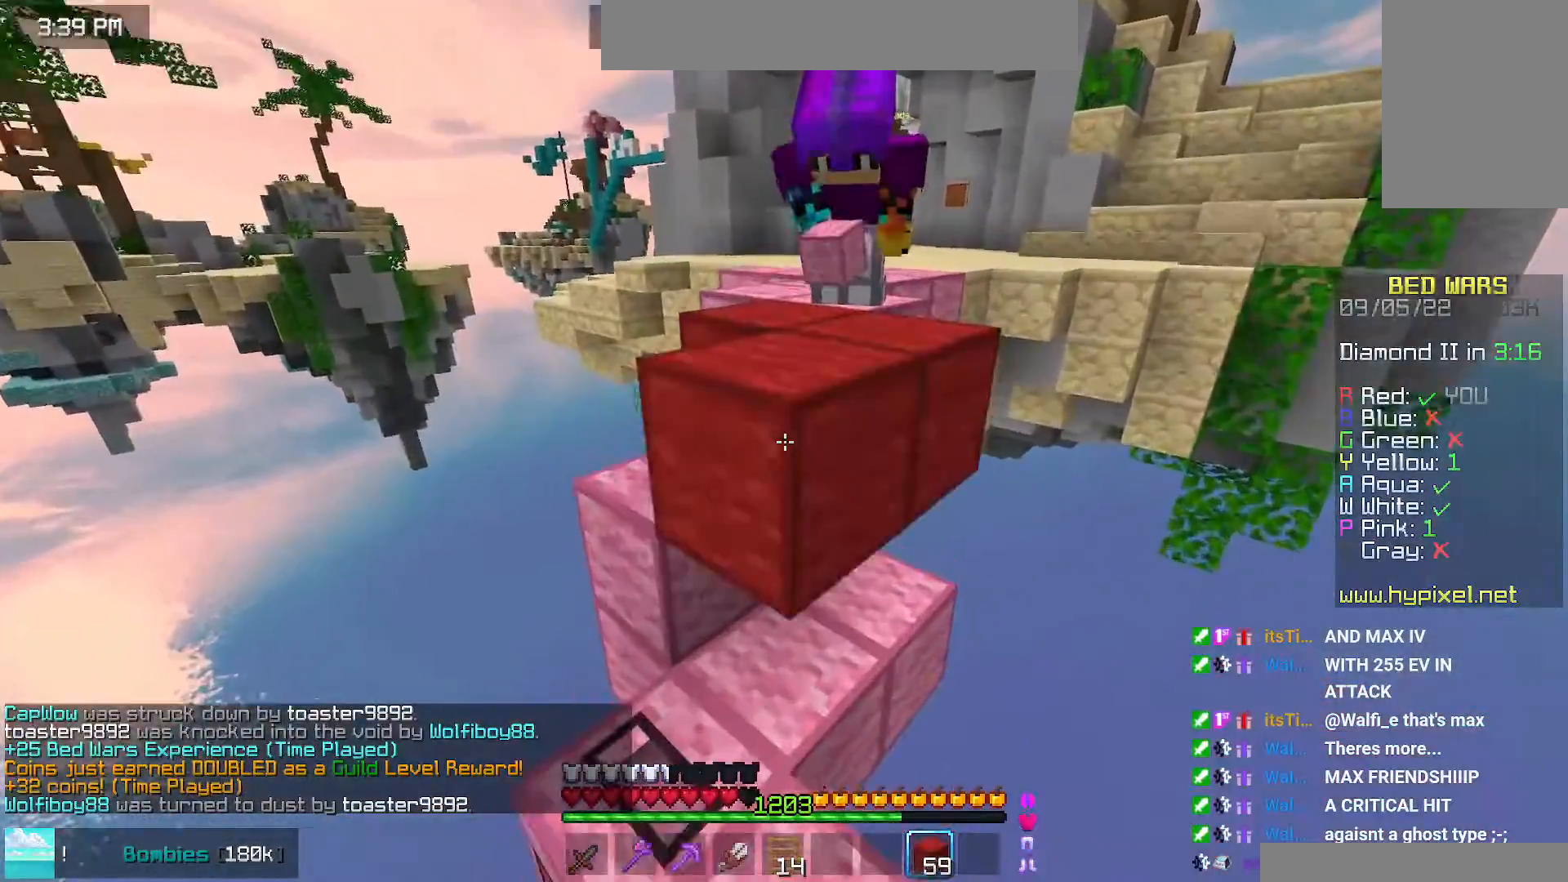
{"keys": ["up"], "mouse": [], "events": [[50, "space", "down"], [200, "mouse_right", "up"], [217, "down", "up"], [250, "mouse_right", "down"], [250, "space", "up"], [284, "up", "down"], [350, "mouse_right", "up"]]}
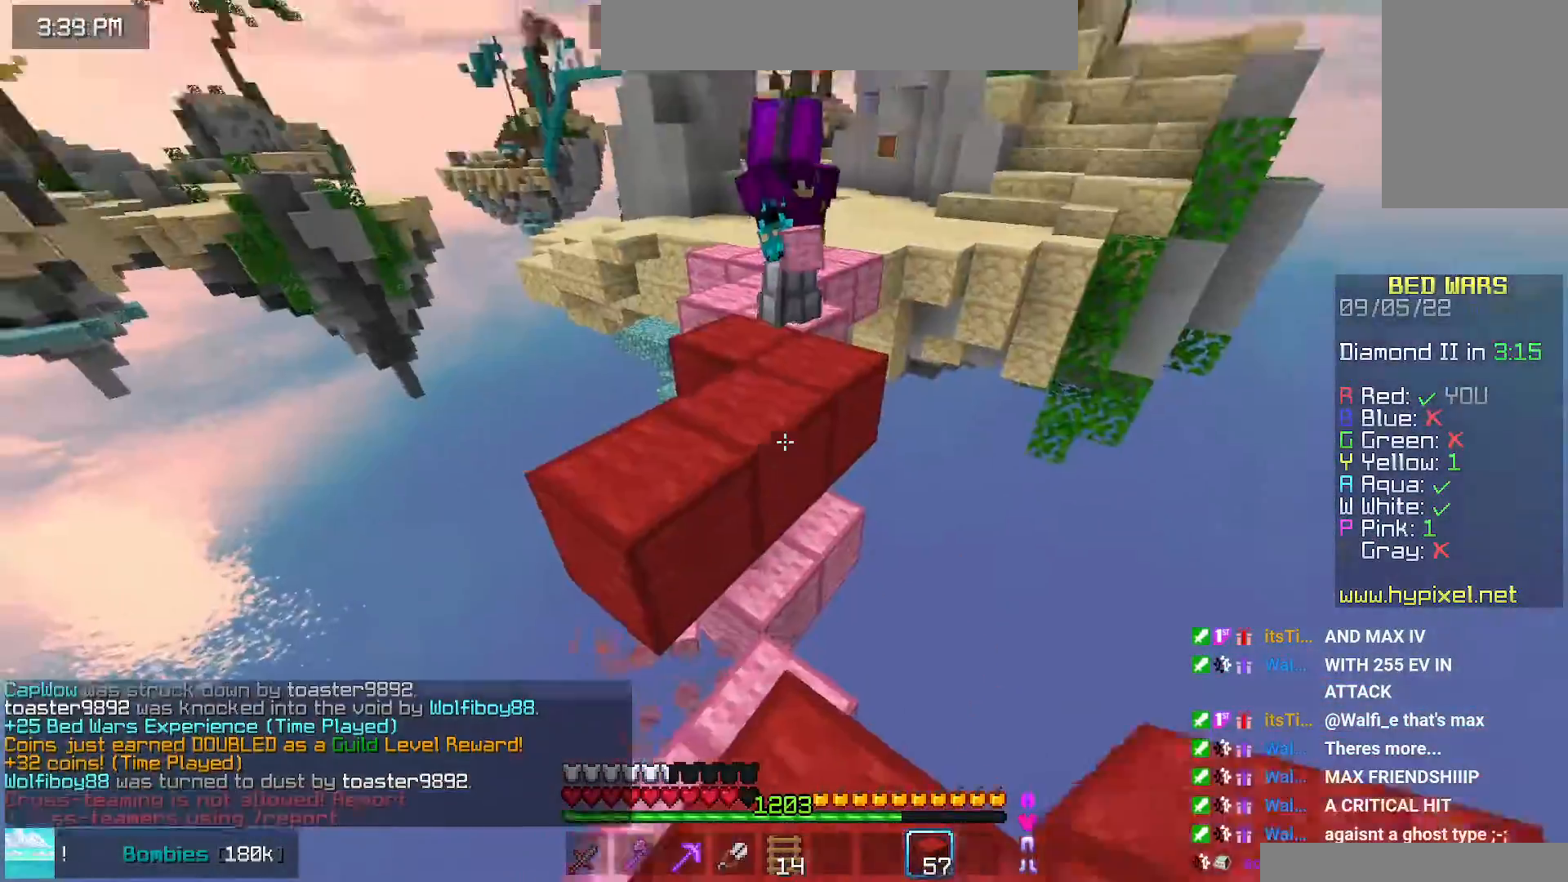
{"keys": ["up"], "mouse": [], "events": [[34, "space", "down"], [267, "left", "down"], [317, "mouse_right", "down"], [317, "space", "up"], [400, "left", "up"], [400, "mouse_right", "up"]]}
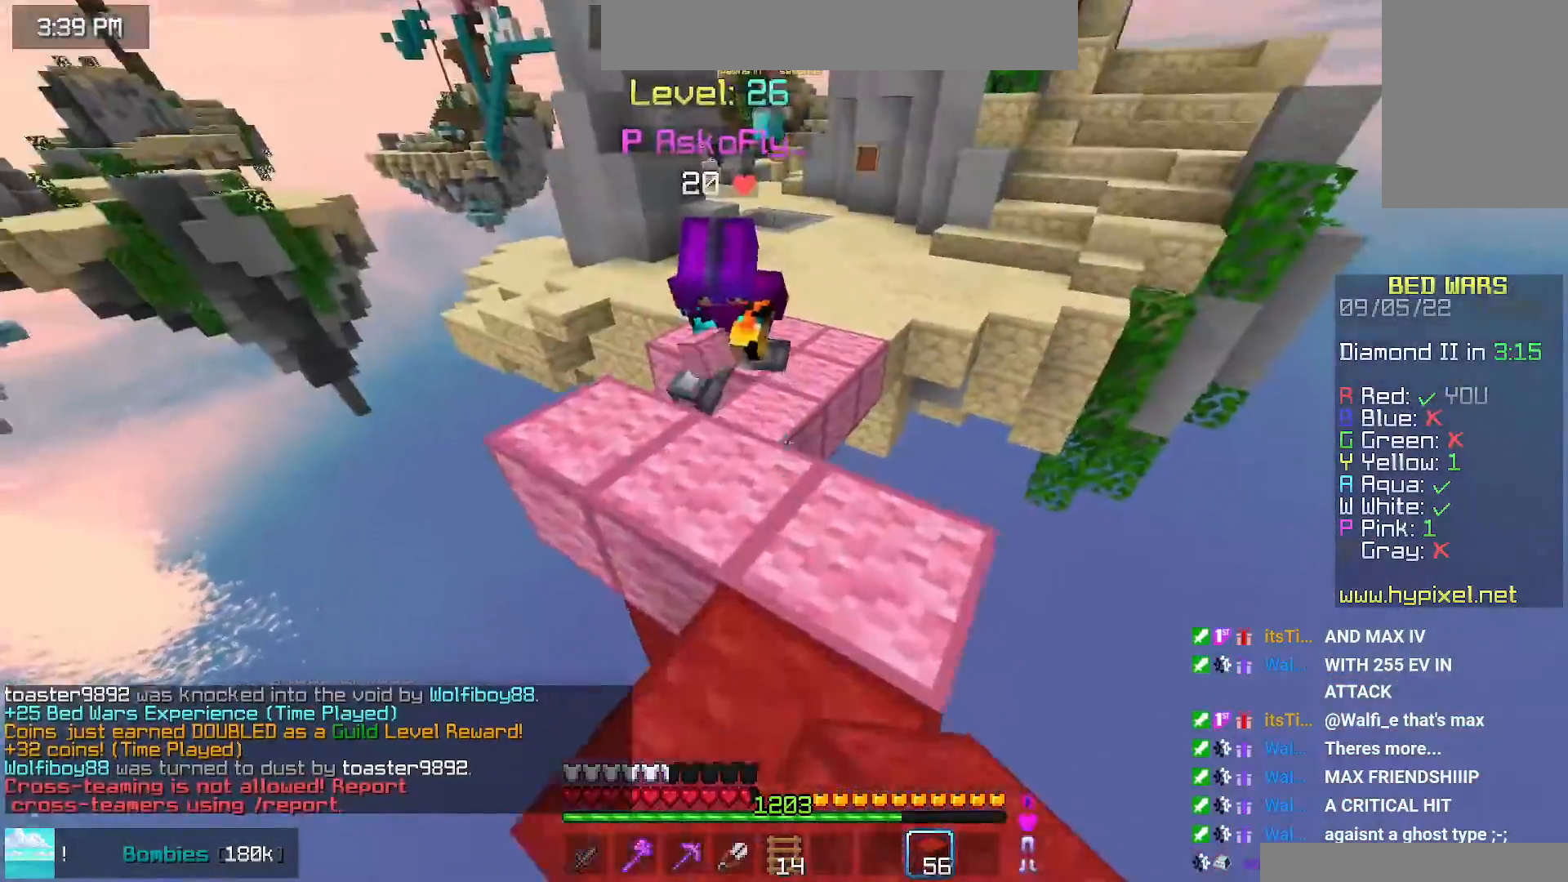
{"keys": ["up"], "mouse": ["left"], "events": [[150, "mouse_left", "down"]]}
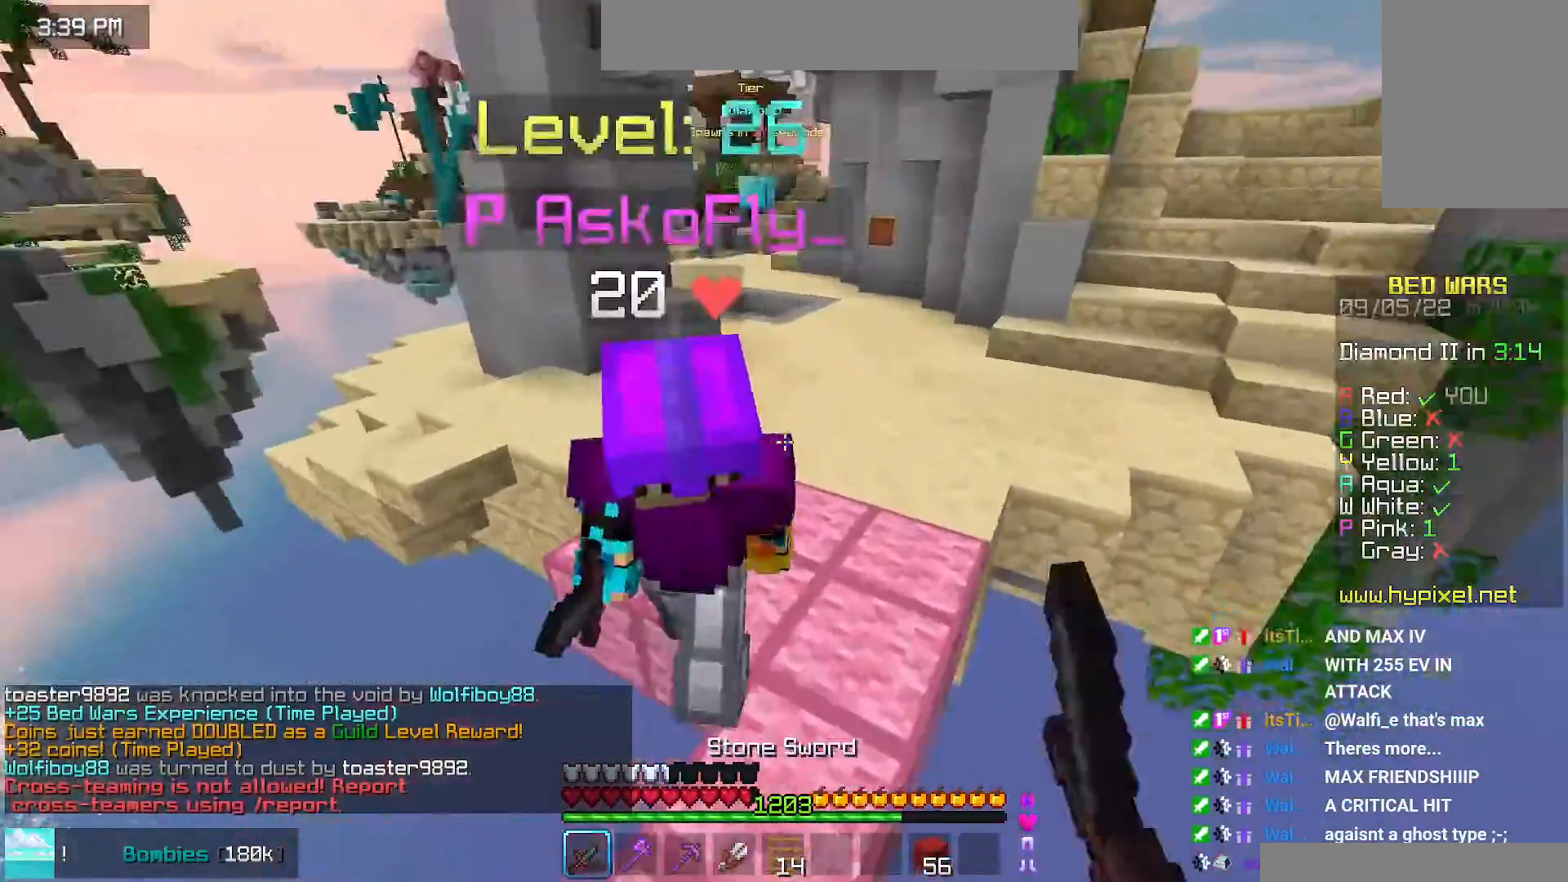
{"keys": ["up"], "mouse": ["left"], "events": [[17, "up", "up"], [84, "up", "down"], [300, "left", "down"], [334, "up", "up"], [384, "up", "down"], [434, "left", "up"]]}
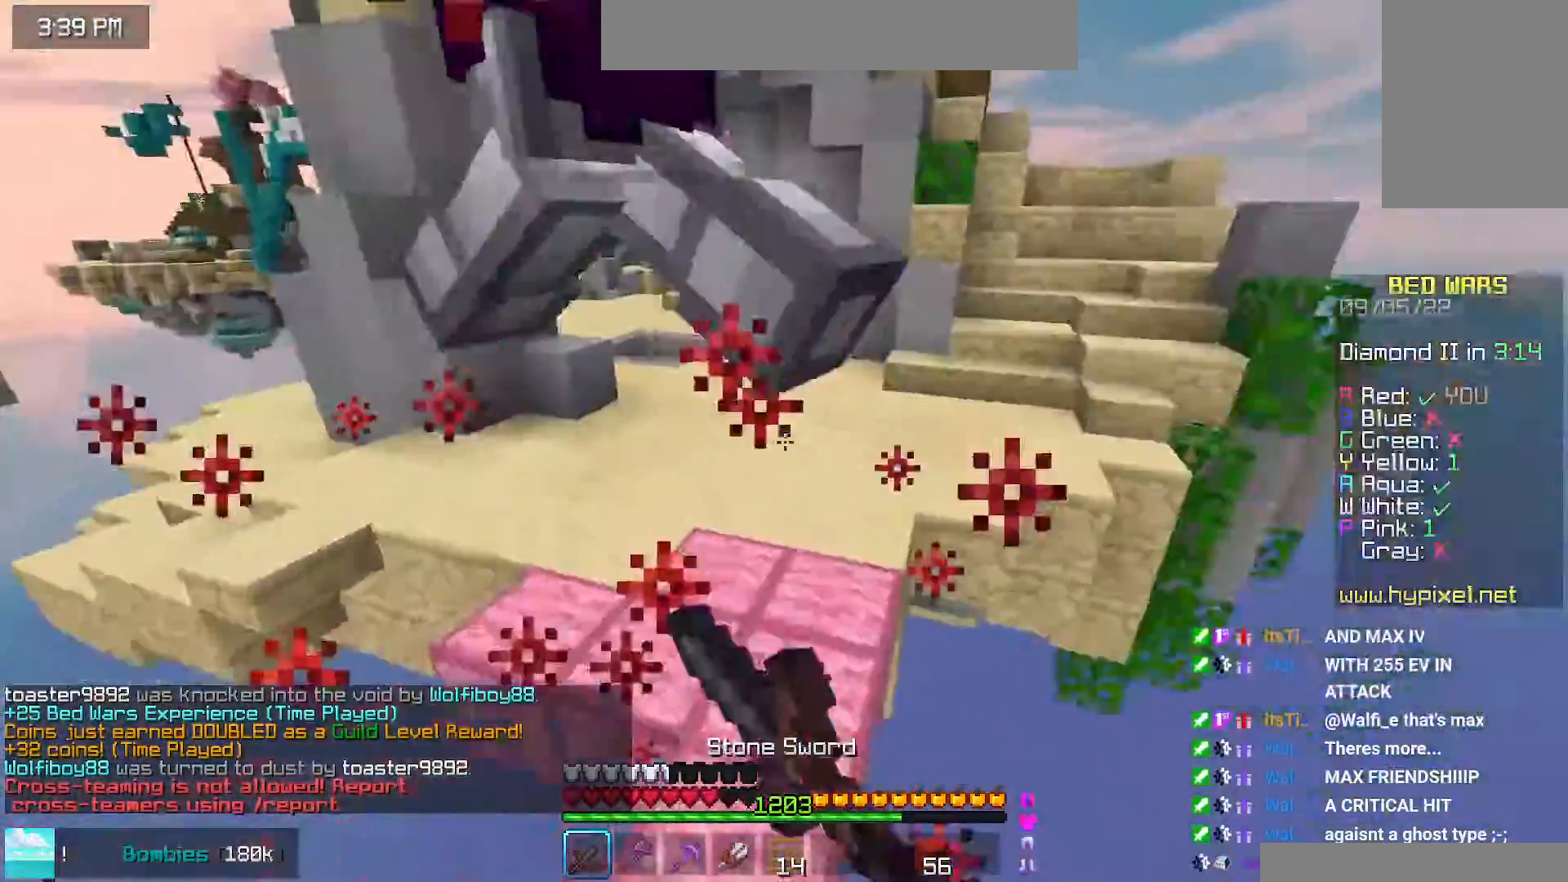
{"keys": ["up"], "mouse": [], "events": [[117, "mouse_left", "up"], [167, "mouse_left", "down"], [300, "mouse_left", "up"]]}